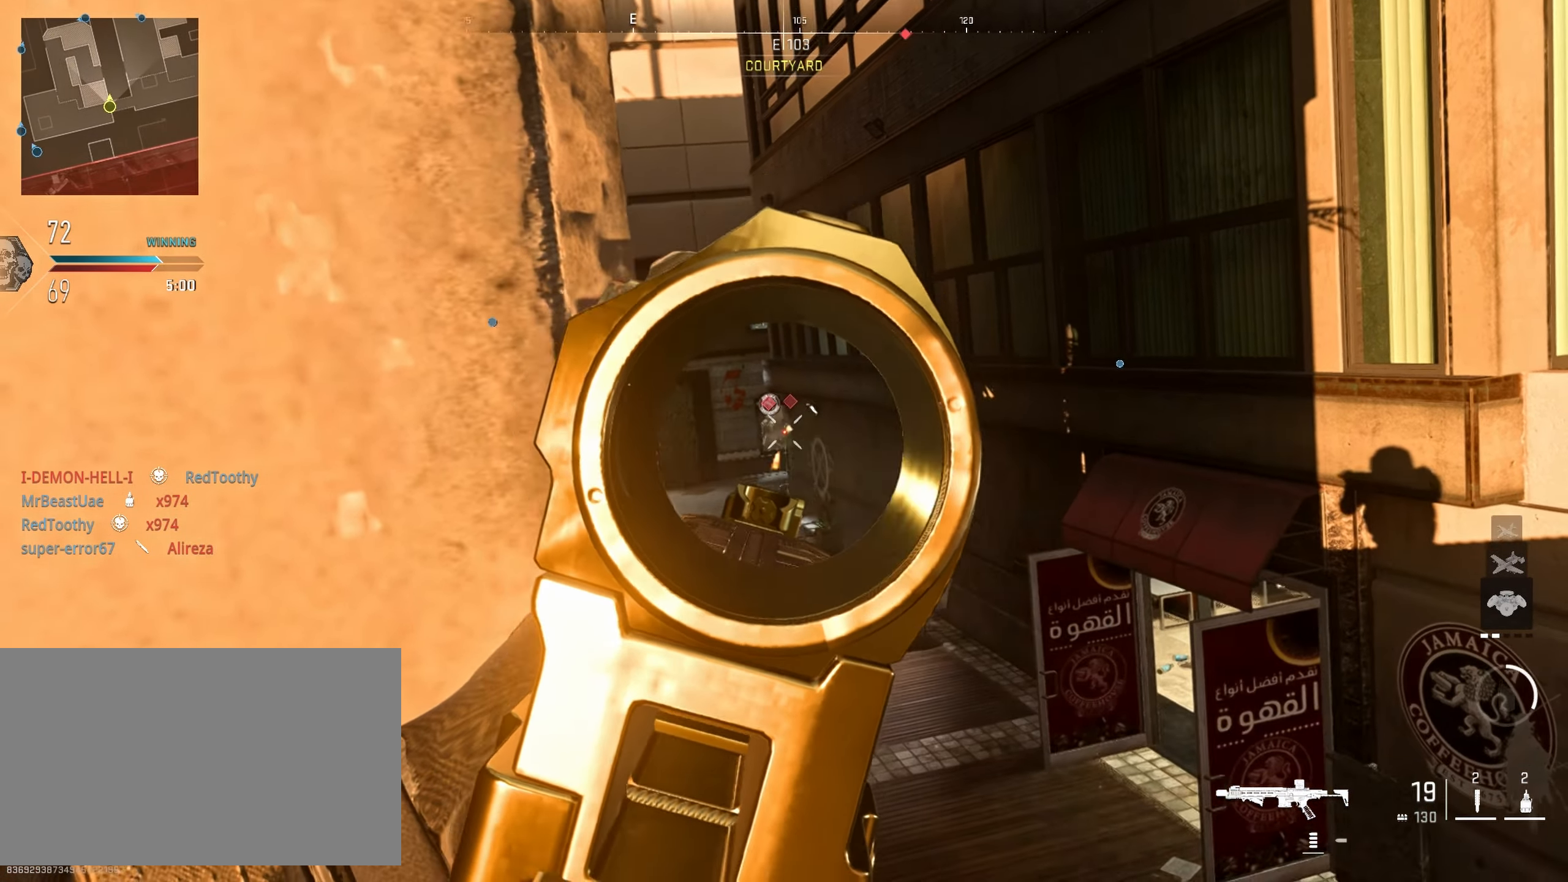
Gameplay with keyboard and mouse; each line is a JSON object with the keys and mouse buttons held at the frame after it. "events" lists presses ("down") and releases ("up") of "1", "2", "3", "4", "5", "a", "alt", "caps_lock", "ctrl", "d", "e", "f", "g", "q", "r", "s", "shift", "space", "t", "v", "w", "x", "z", "mouse_left", "mouse_wheel" and "mouse_right" between this image and that frame as [ms after this image, input, new state], when the widget could be followed in between. "mouse_left", "mouse_wheel", "mouse_right" = the "left", "wheel", "right" buttons of the "mouse" list. No other keys are recorded. "wheel" means that the mouse wheel is clicked or scrolled. Not read: mouse_move.
{"keys": [], "mouse": ["left", "right"], "events": []}
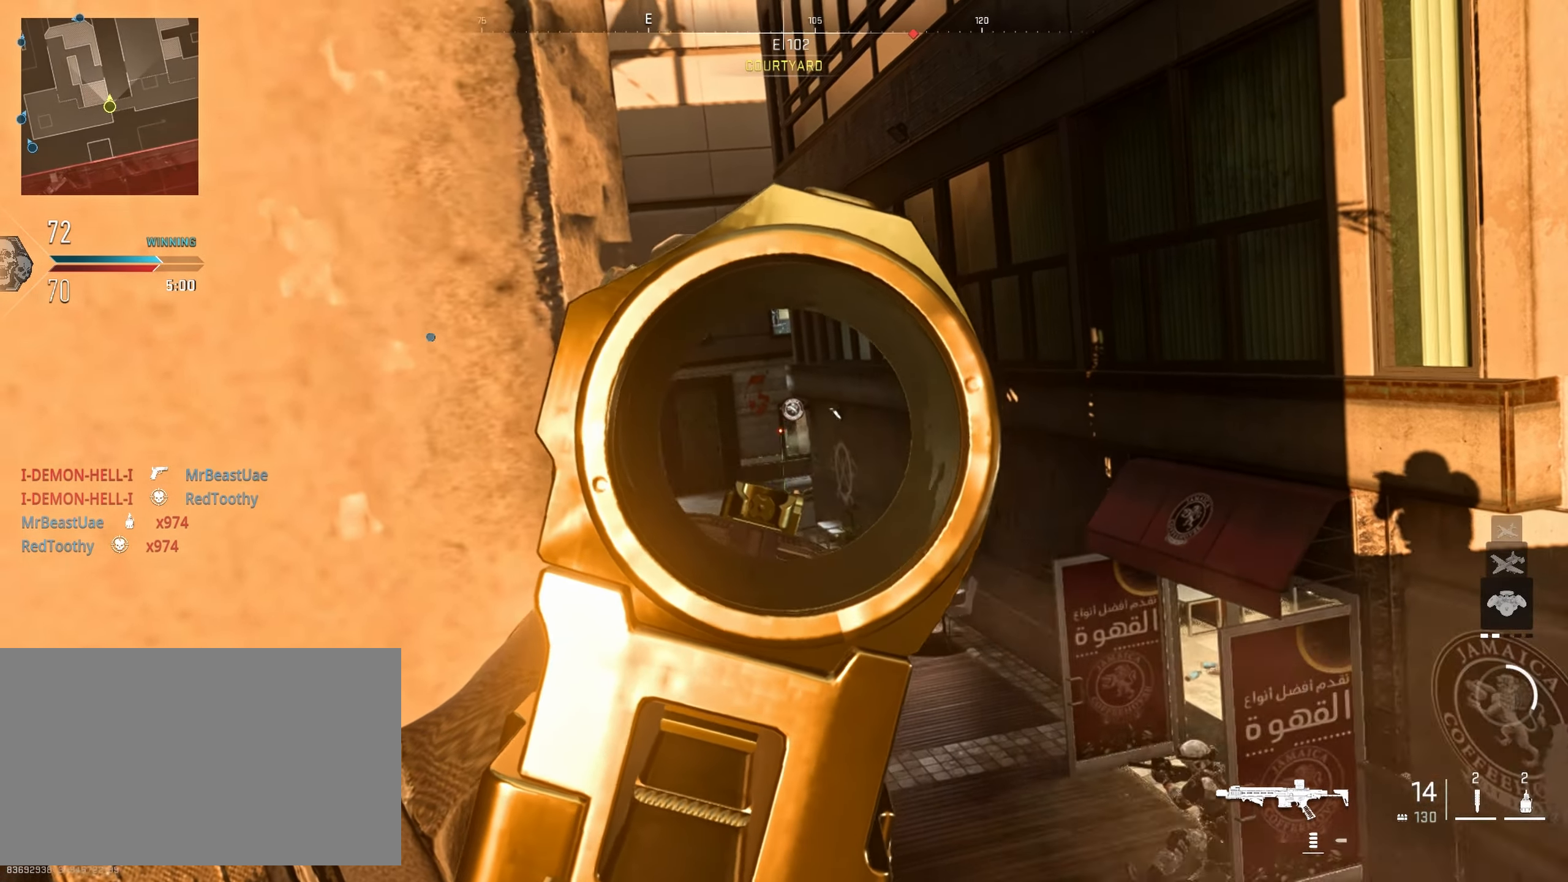
{"keys": [], "mouse": ["left", "right"], "events": []}
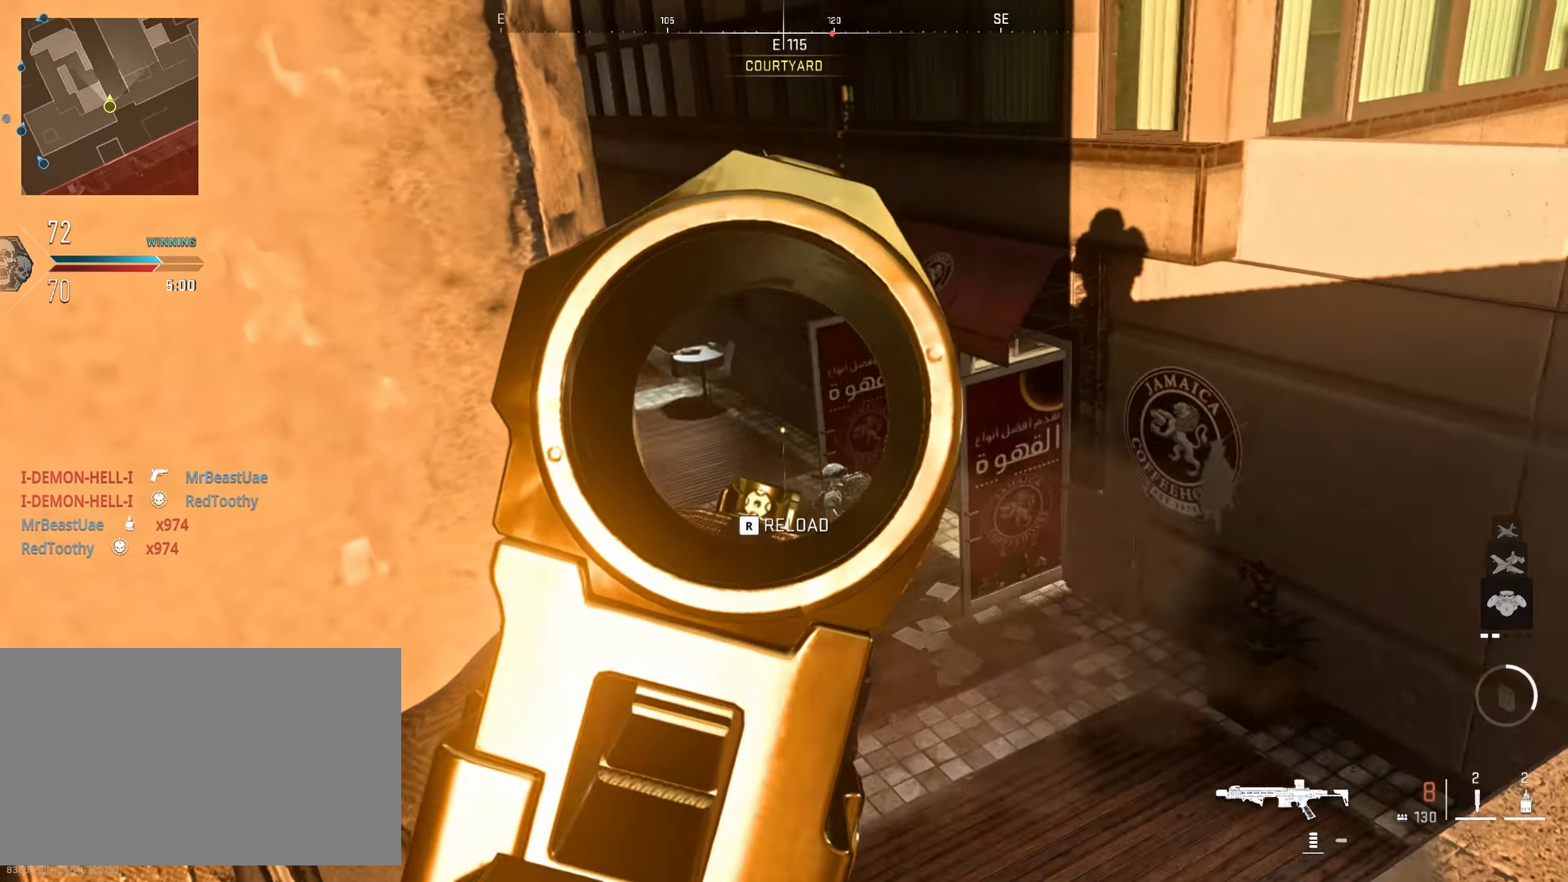
{"keys": [], "mouse": ["left", "right"], "events": []}
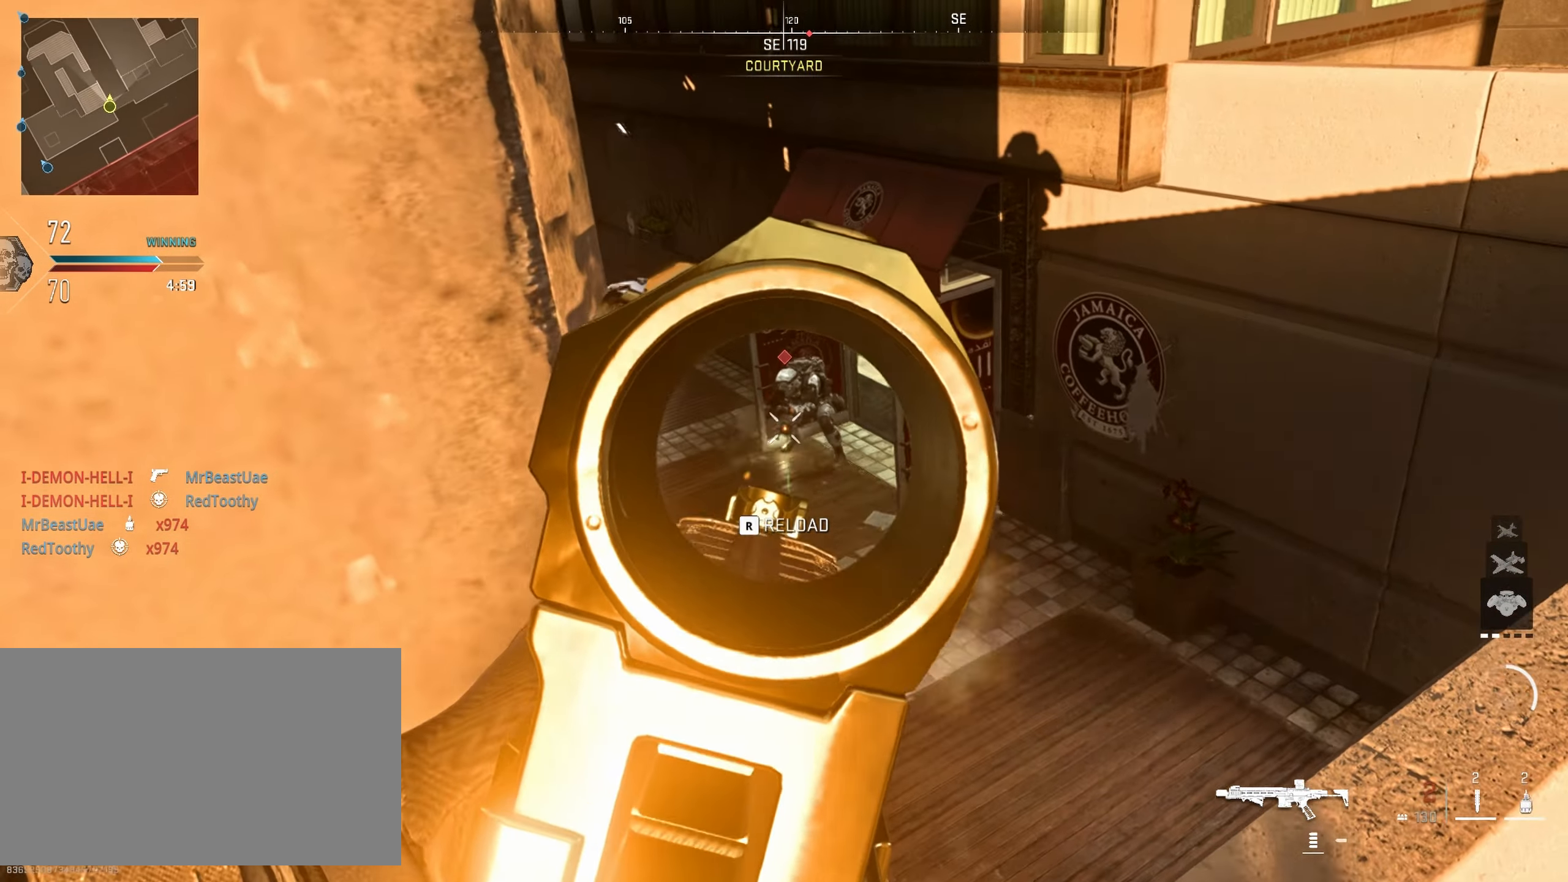
{"keys": ["s"], "mouse": ["left", "right"], "events": [[500, "s", "down"]]}
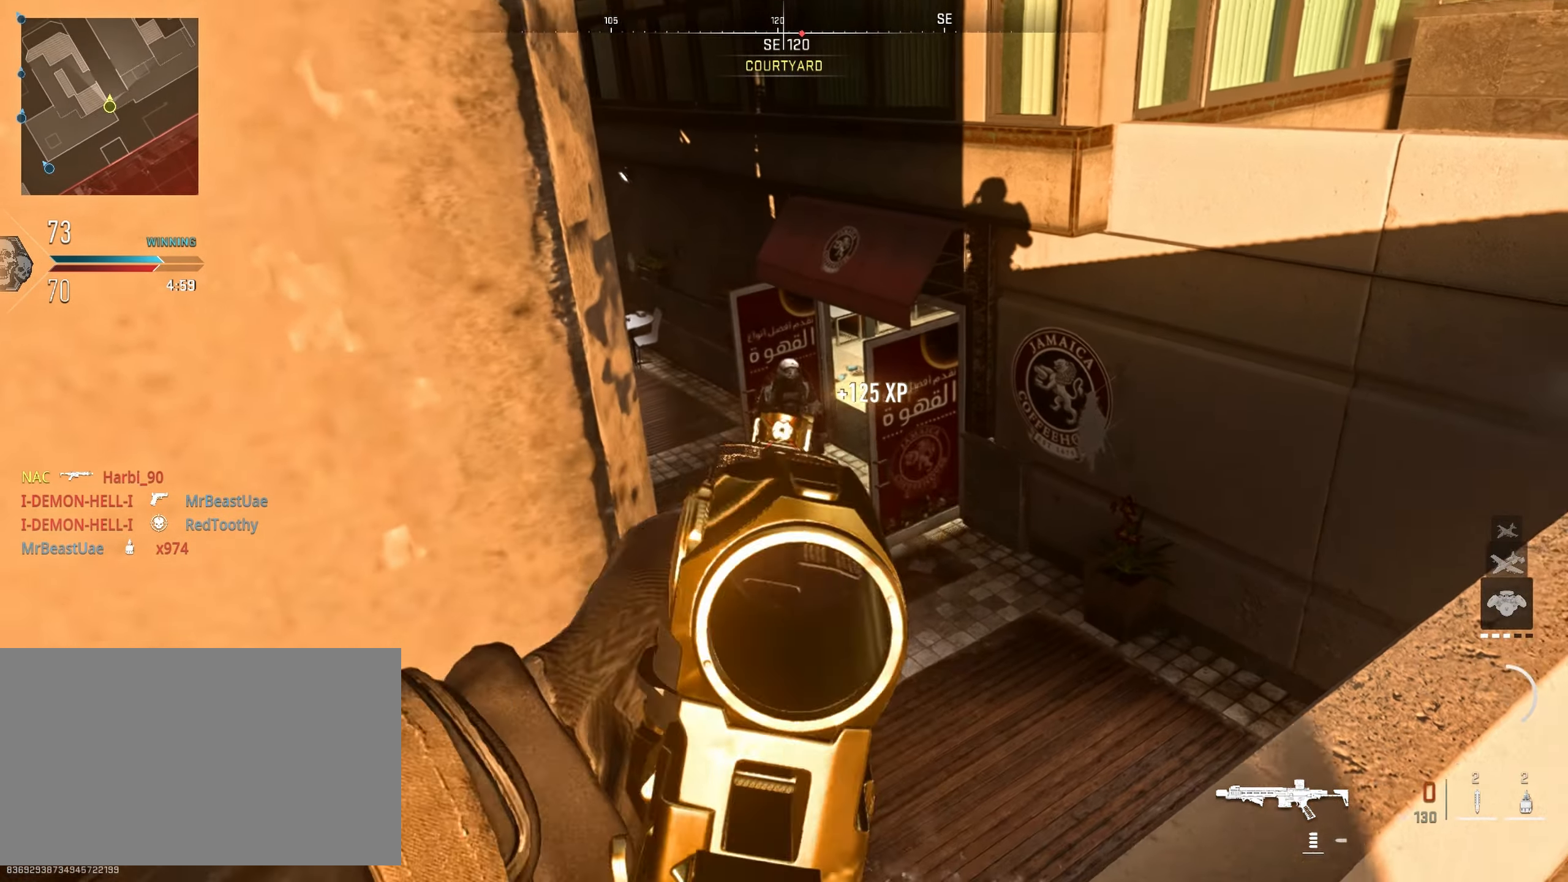
{"keys": ["a", "s"], "mouse": [], "events": [[50, "mouse_left", "up"], [50, "mouse_right", "up"], [133, "a", "down"]]}
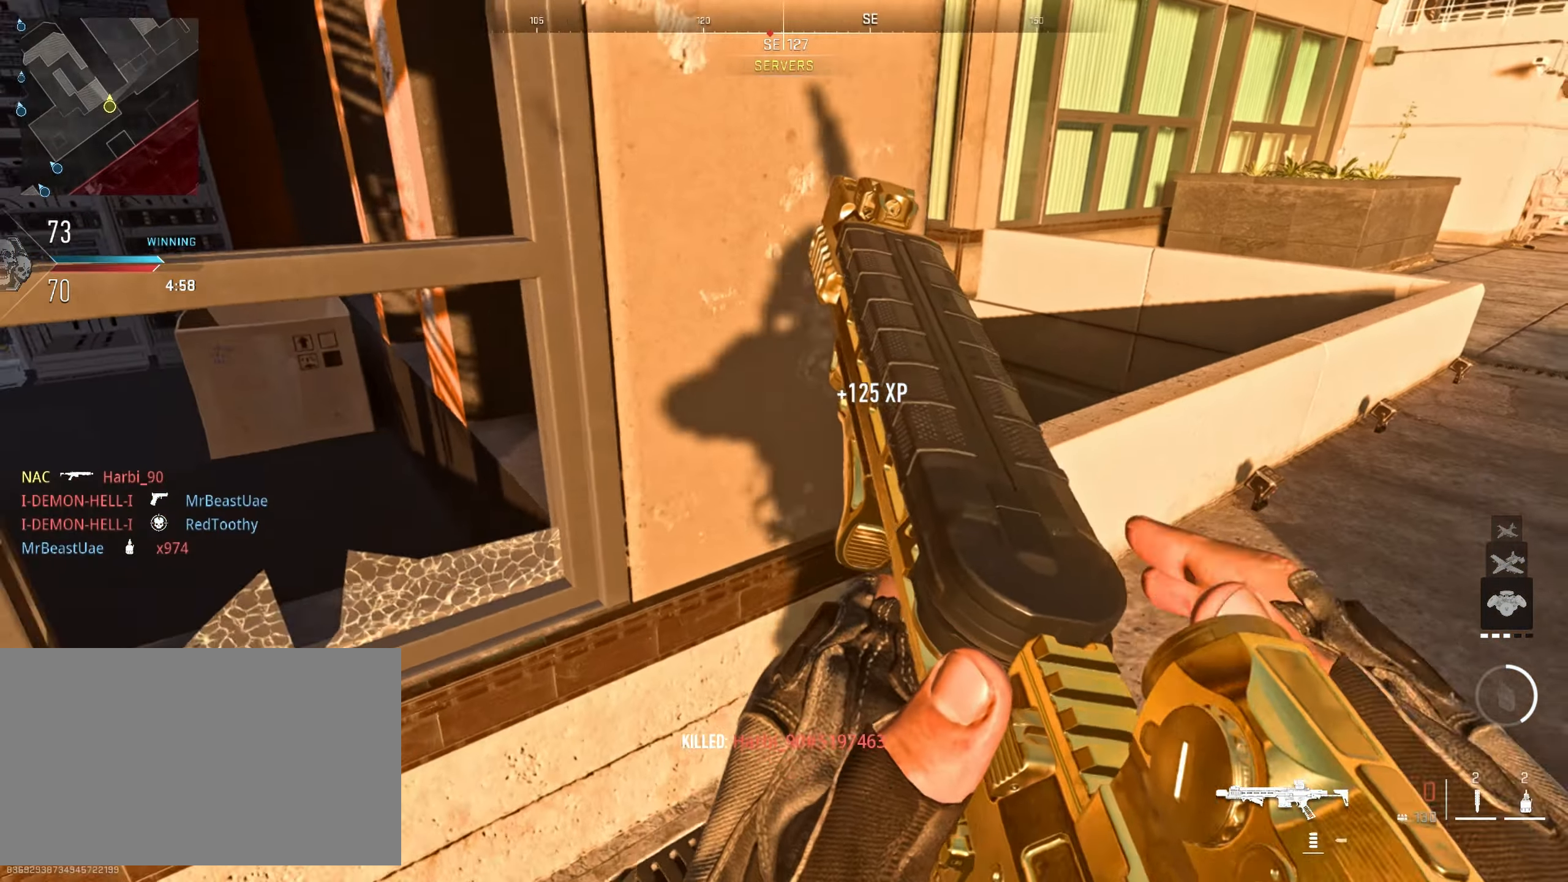
{"keys": ["a", "w"], "mouse": [], "events": [[67, "s", "up"], [250, "w", "down"]]}
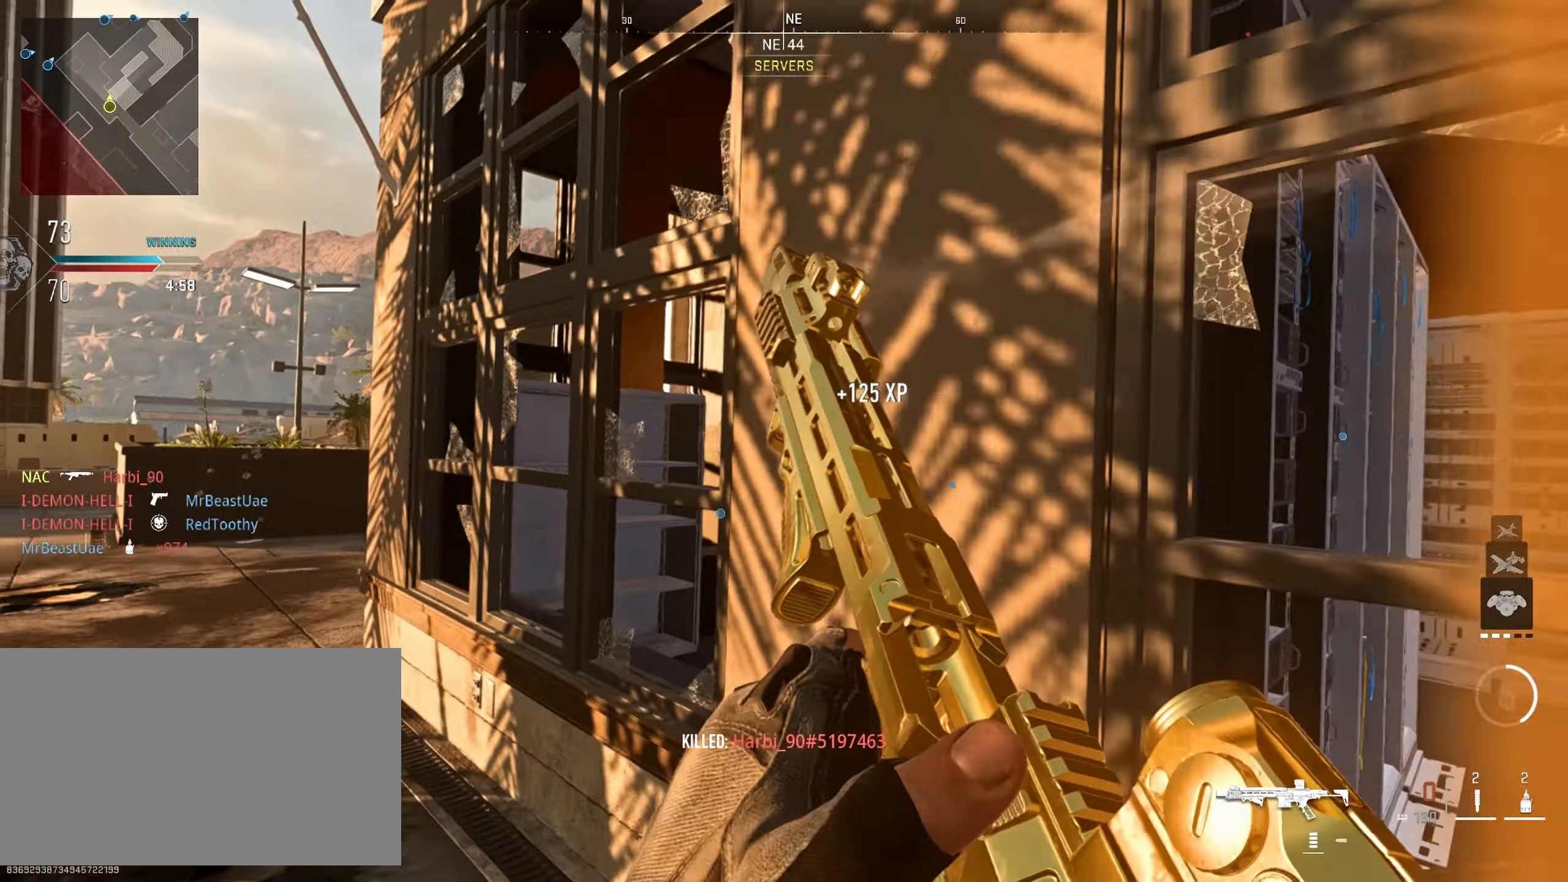
{"keys": ["a", "w"], "mouse": [], "events": []}
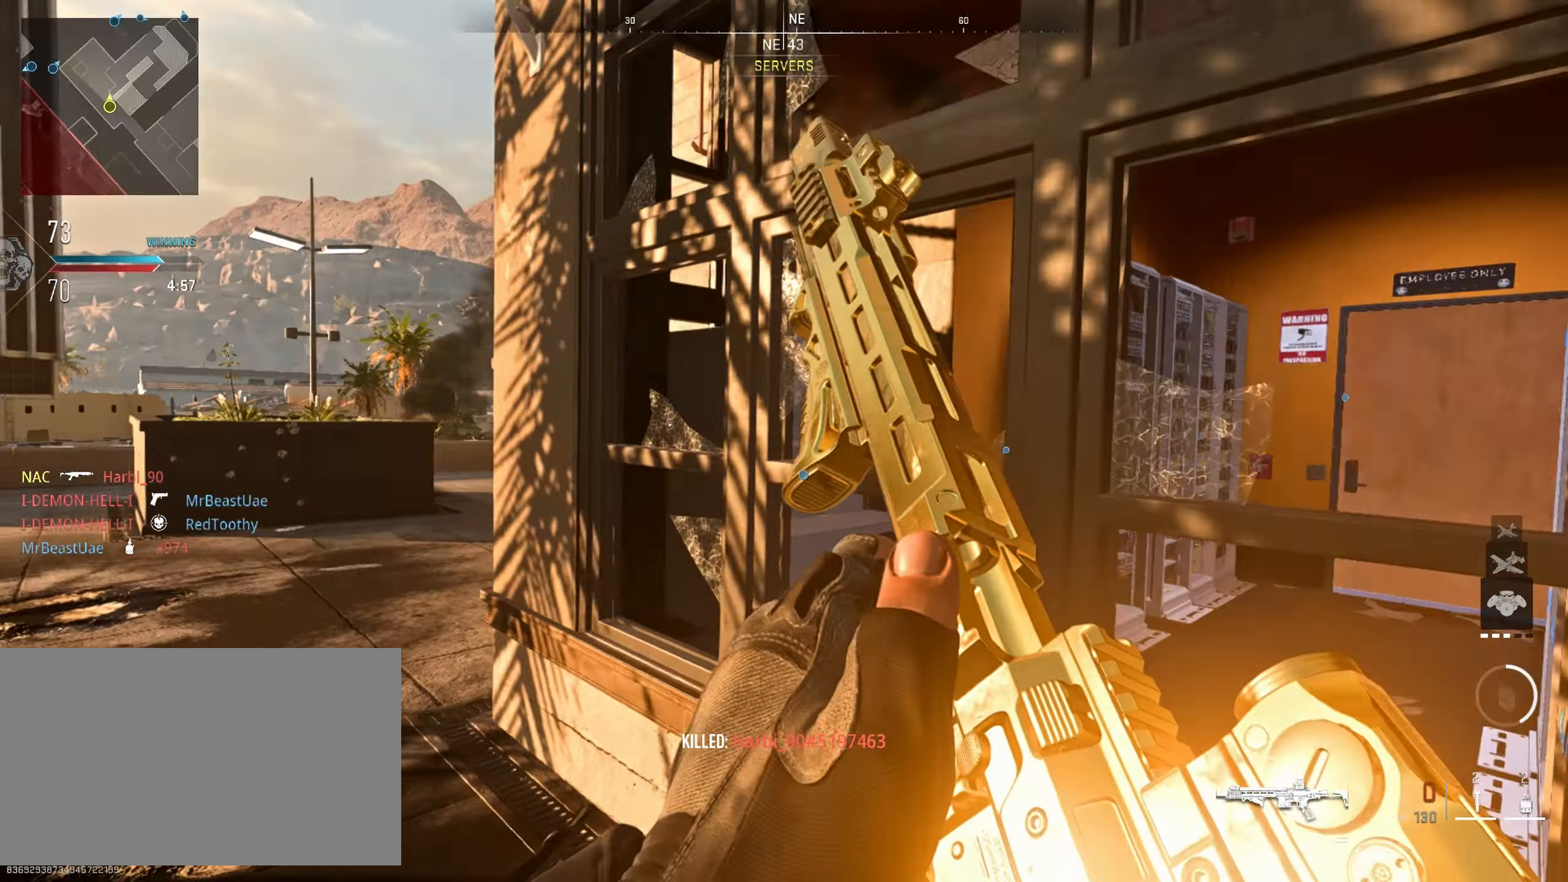
{"keys": ["q"], "mouse": [], "events": [[50, "w", "up"], [284, "a", "up"], [367, "q", "down"]]}
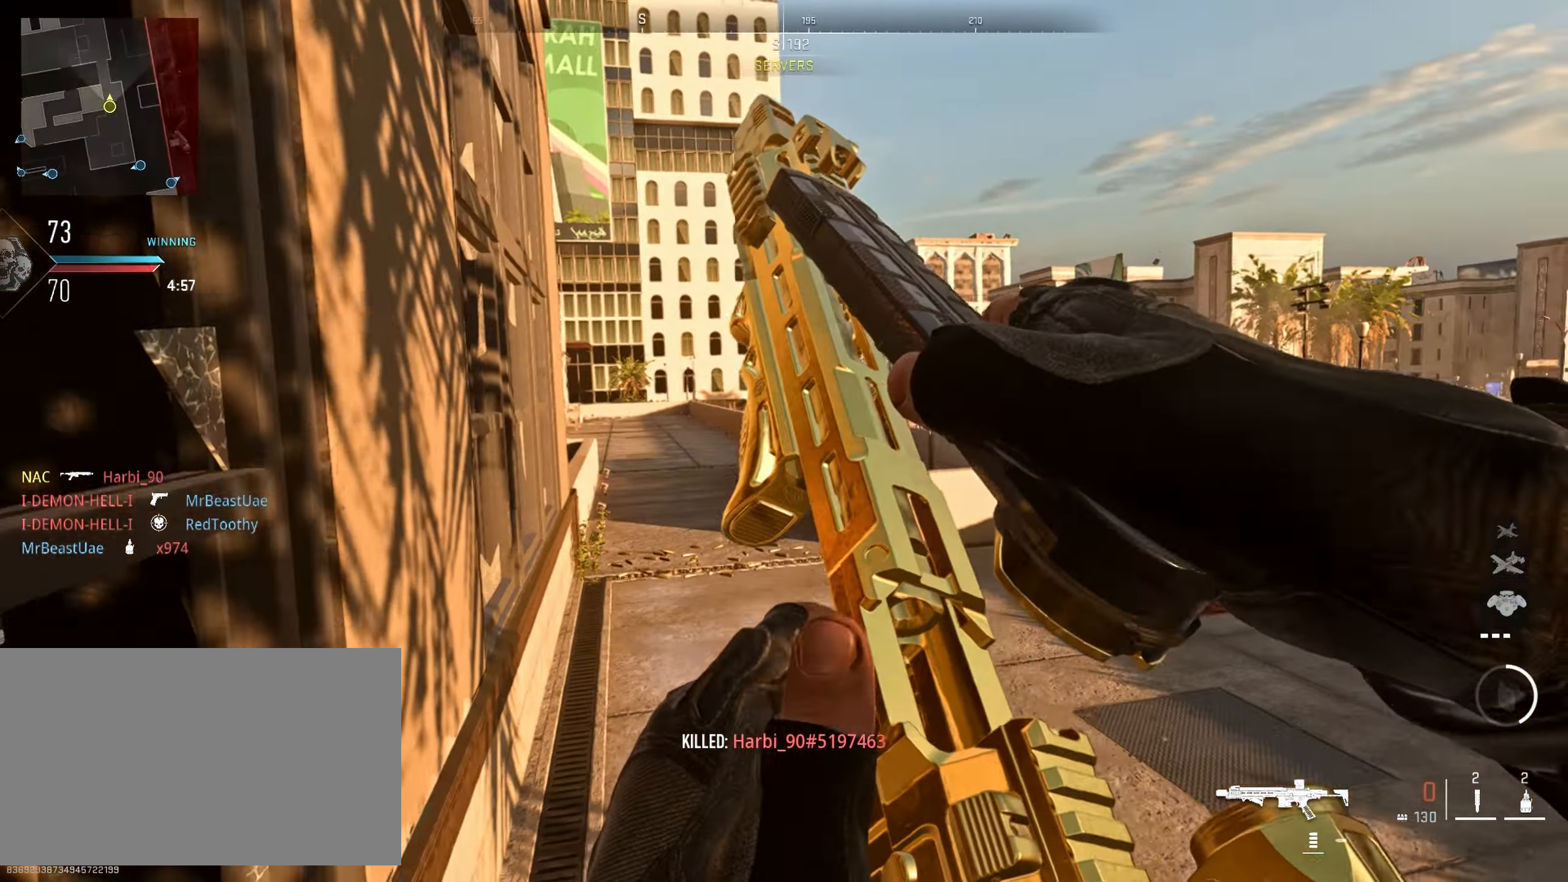
{"keys": ["d"], "mouse": [], "events": [[67, "q", "up"], [250, "d", "down"]]}
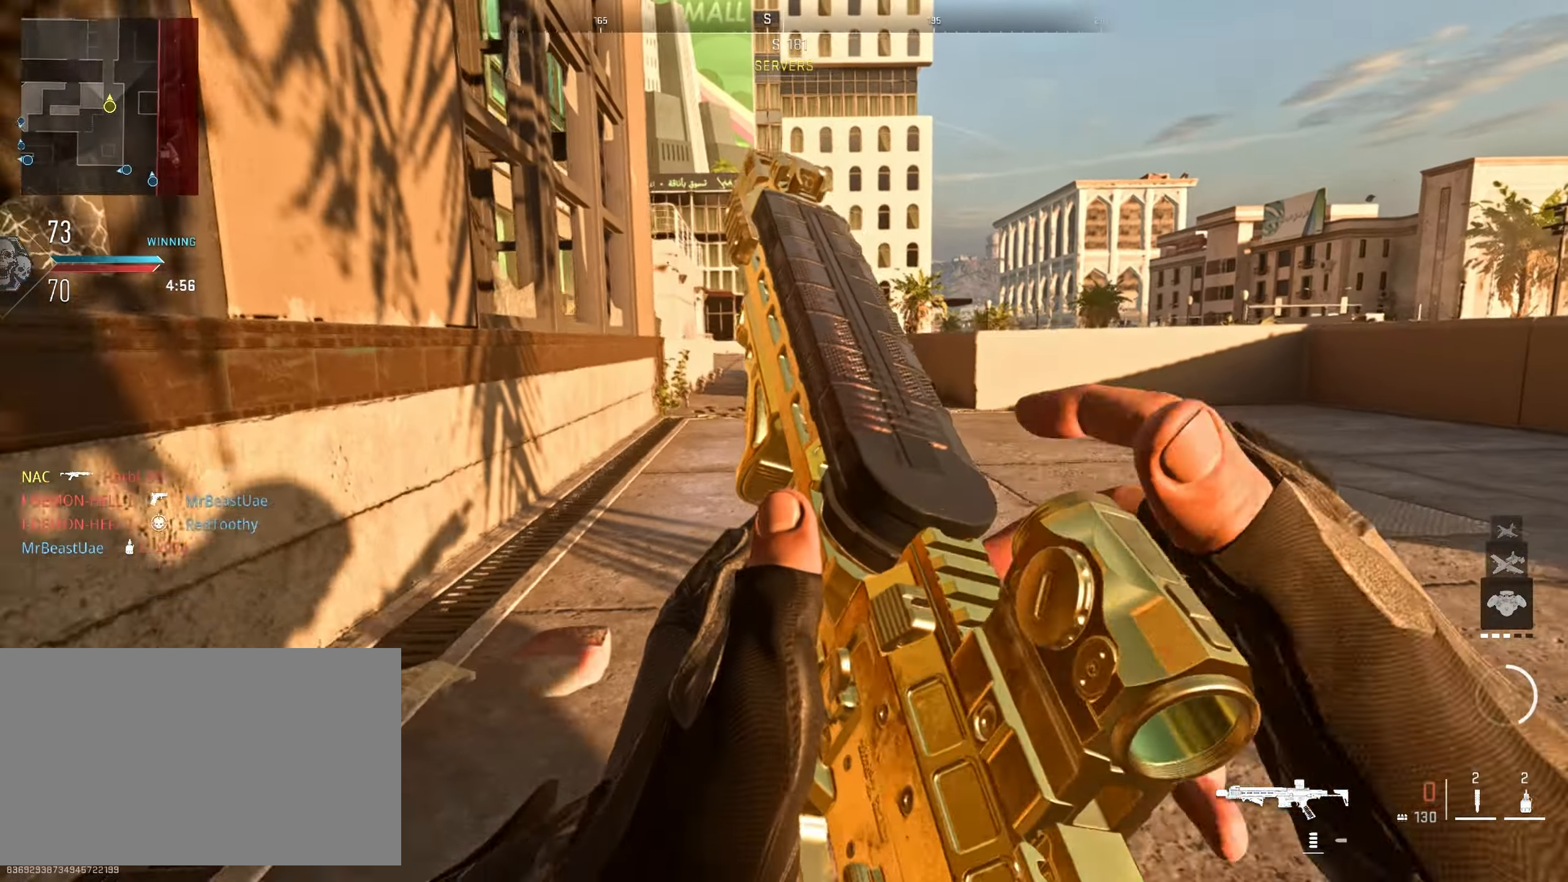
{"keys": ["w"], "mouse": [], "events": [[84, "space", "down"], [84, "w", "down"], [217, "space", "up"], [350, "d", "up"]]}
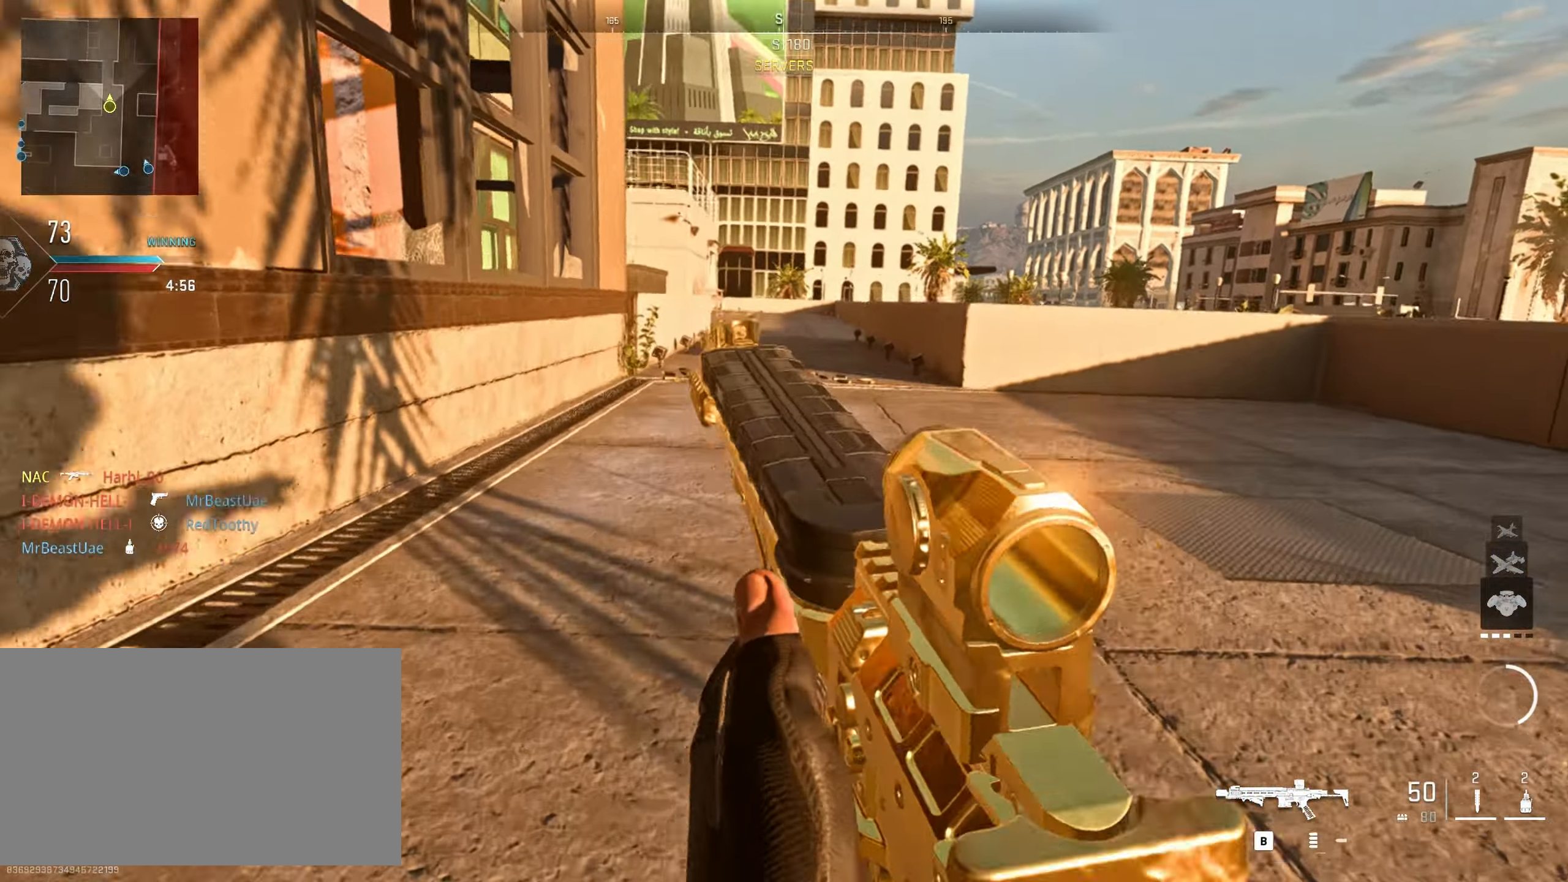
{"keys": ["w"], "mouse": [], "events": []}
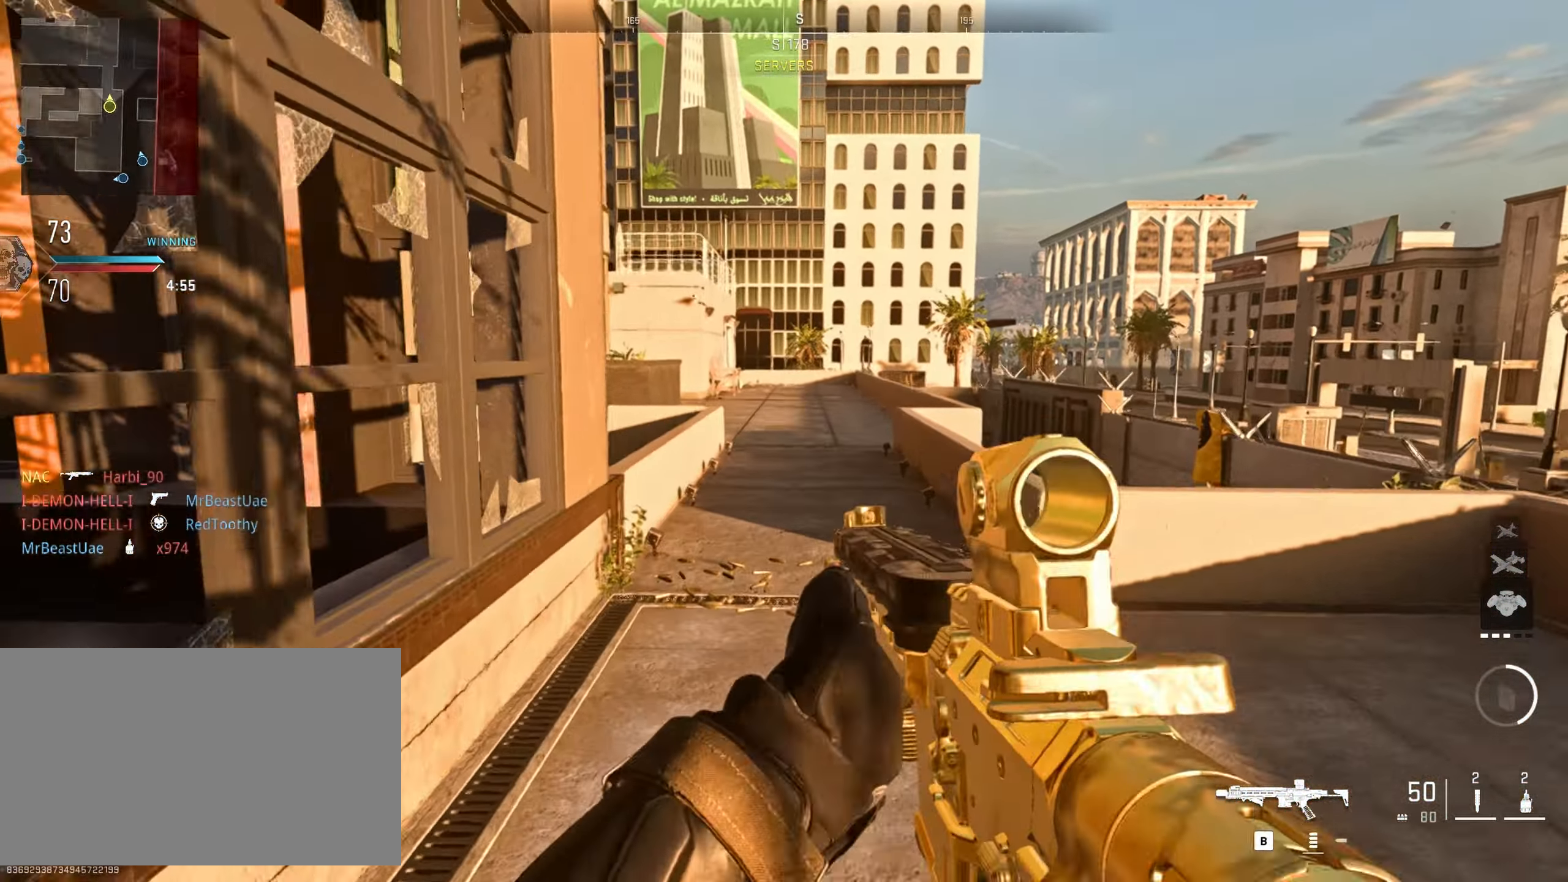
{"keys": ["d"], "mouse": [], "events": [[150, "d", "down"], [350, "w", "up"]]}
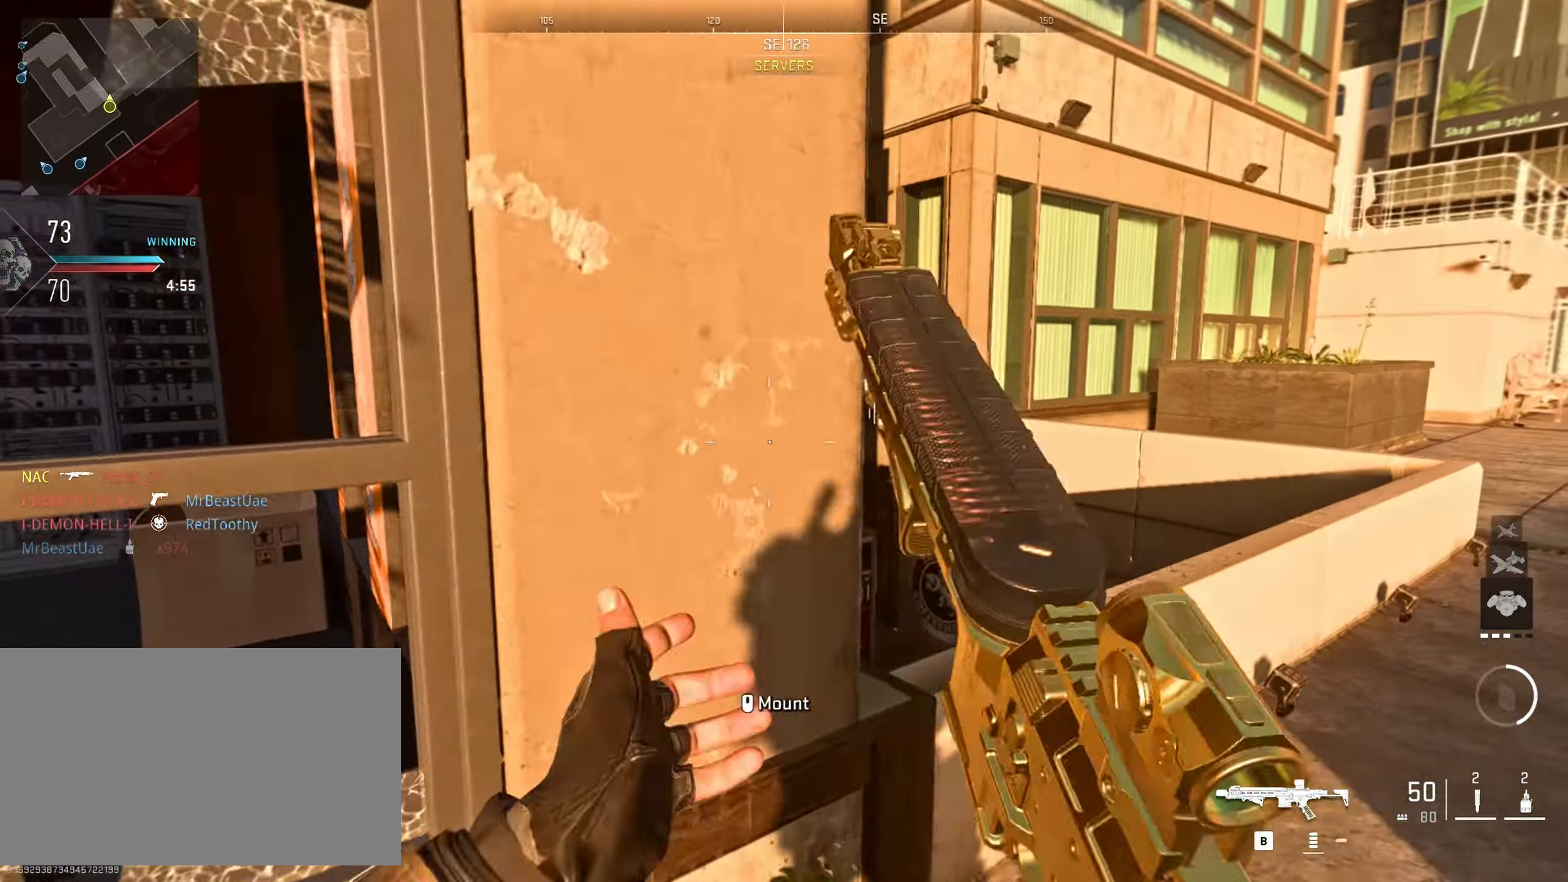
{"keys": [], "mouse": ["right"], "events": [[84, "mouse_right", "down"], [500, "d", "up"]]}
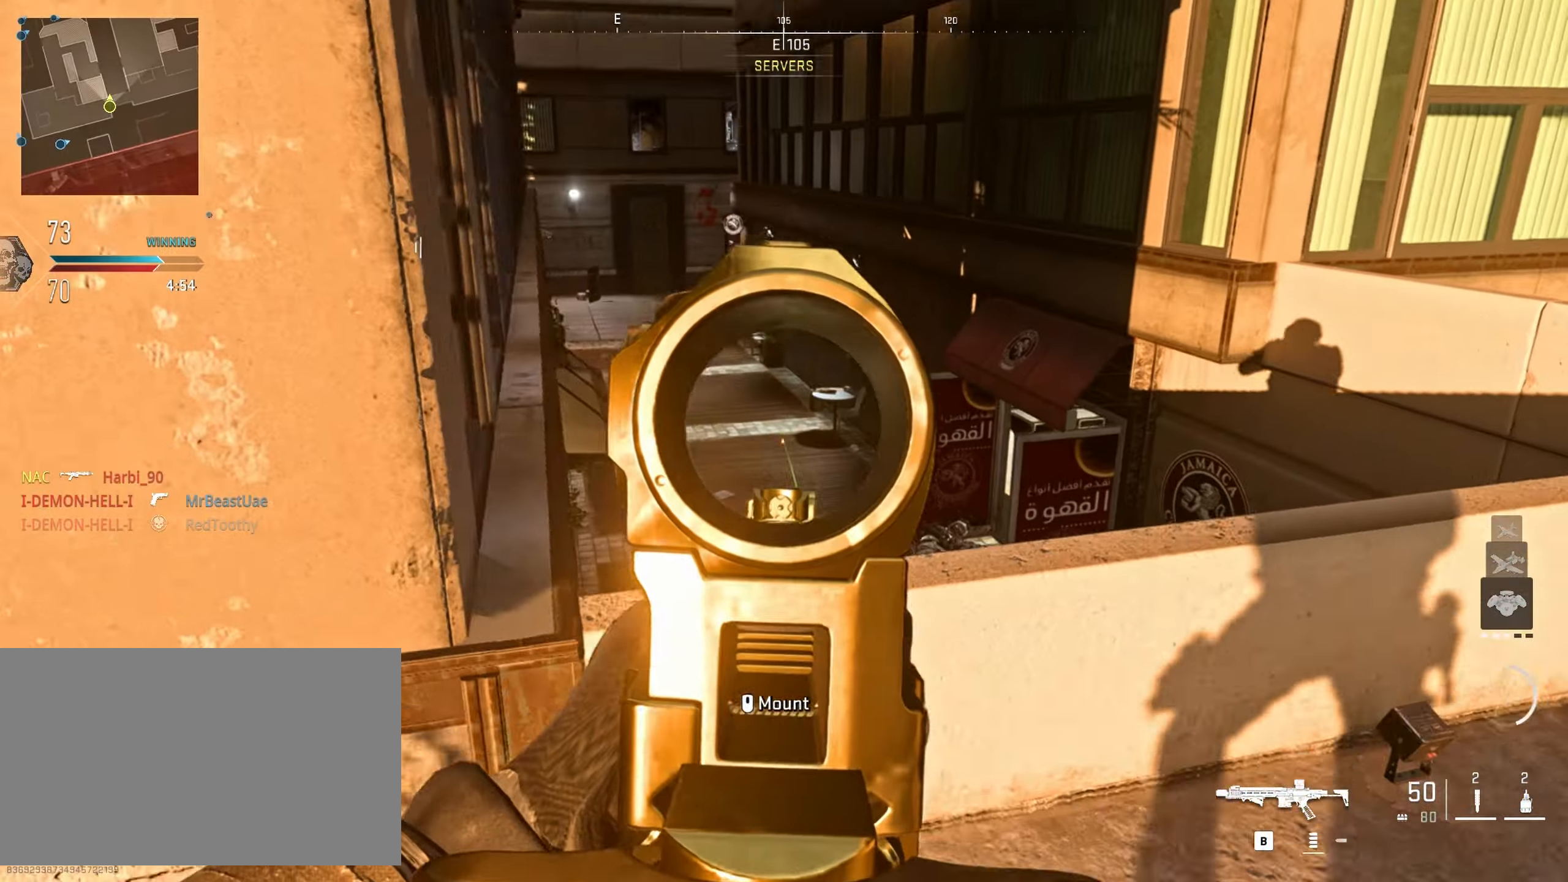
{"keys": ["a"], "mouse": ["right"], "events": [[234, "a", "down"]]}
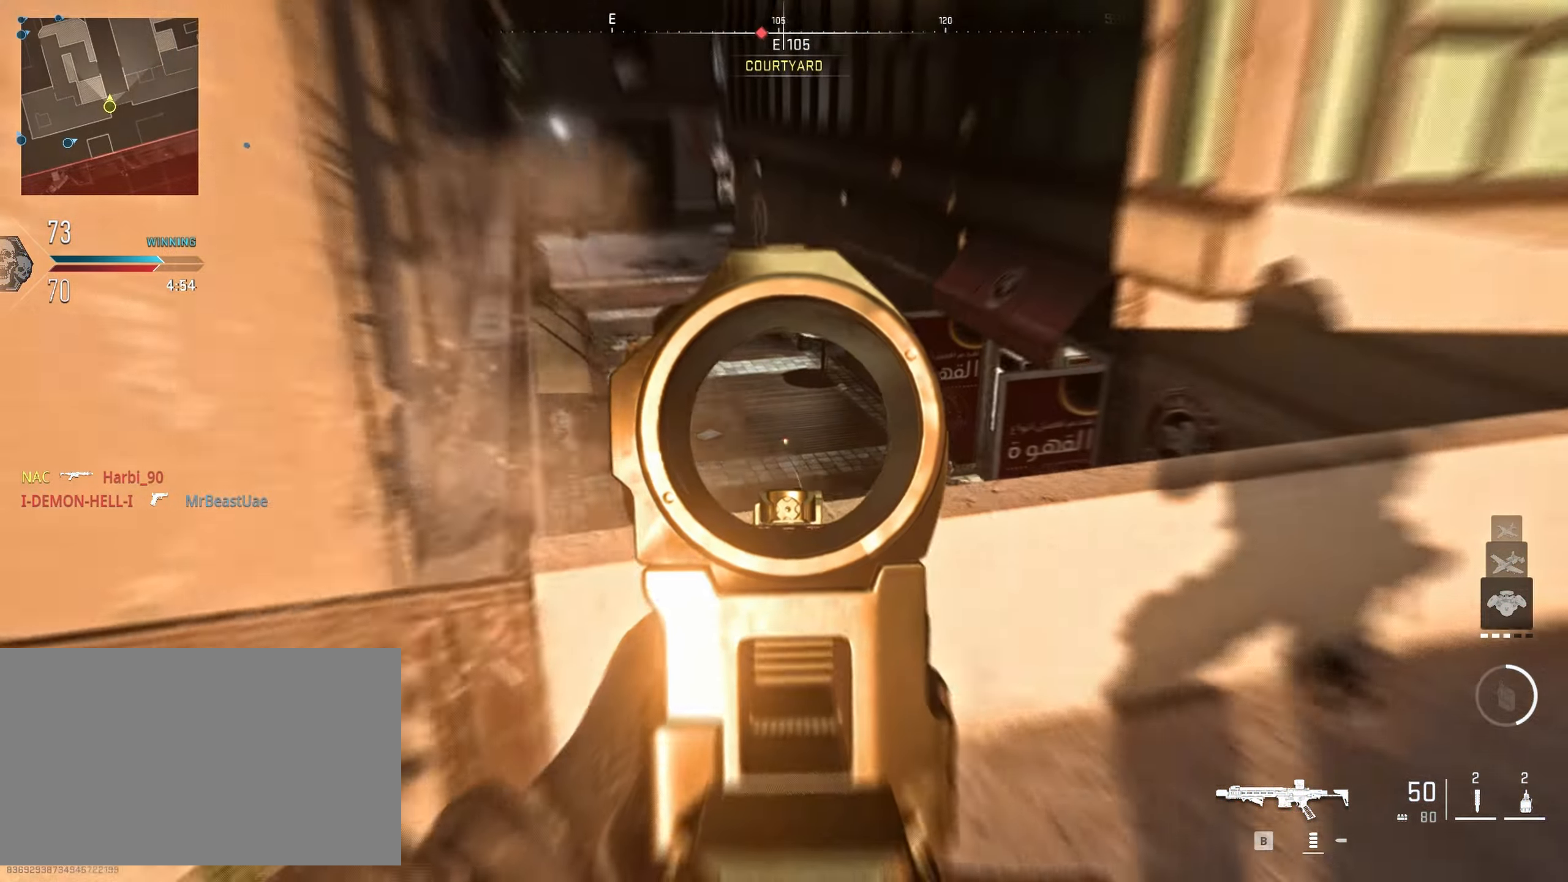
{"keys": ["a", "w"], "mouse": [], "events": [[17, "mouse_right", "up"], [117, "w", "down"]]}
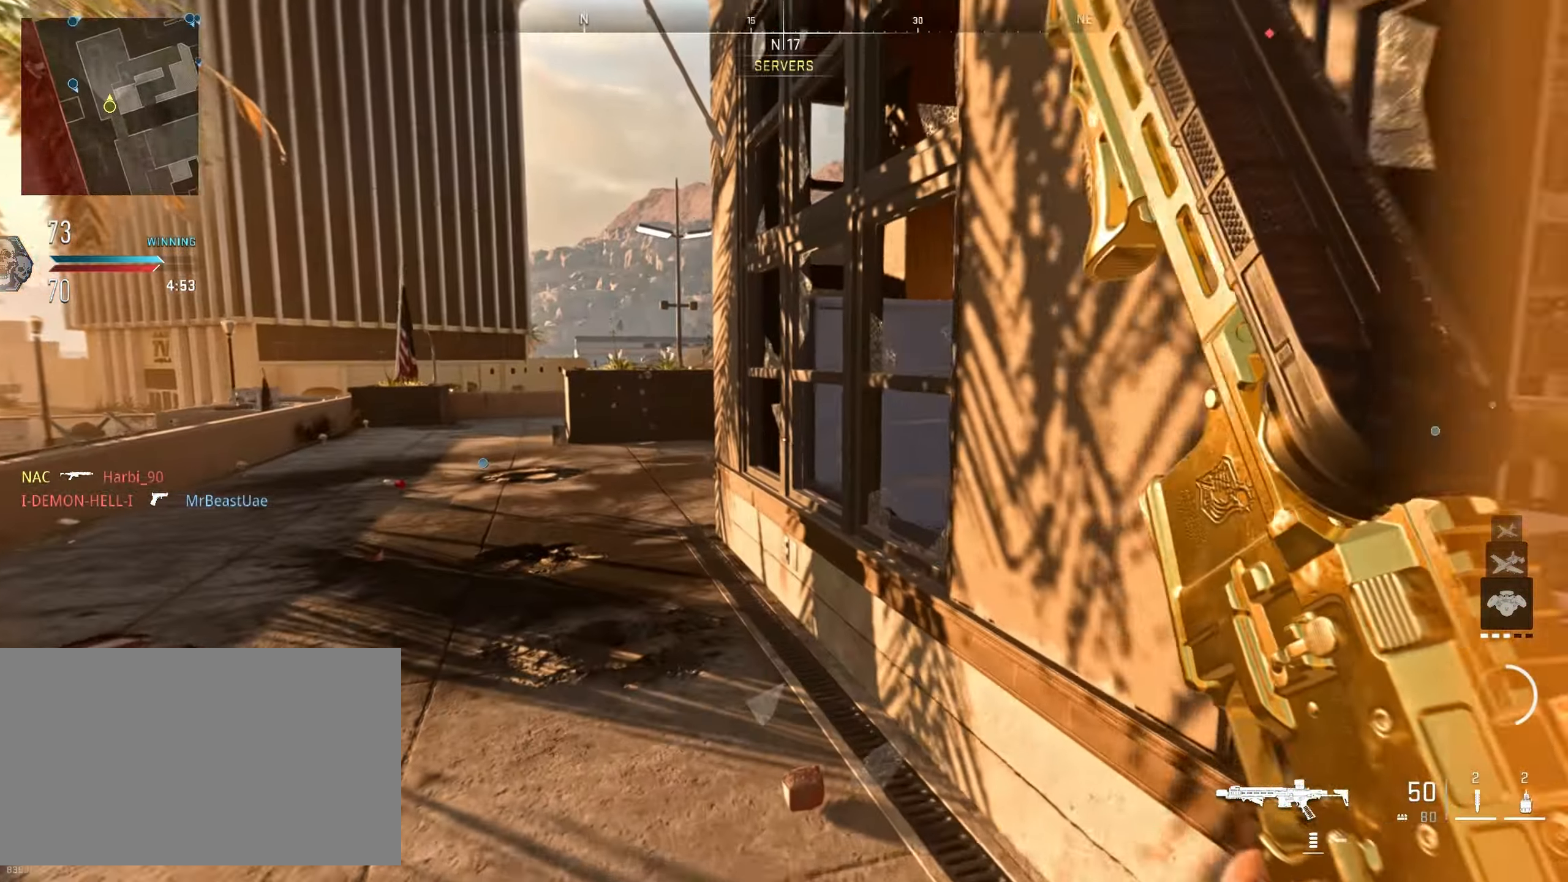
{"keys": ["a", "w"], "mouse": [], "events": []}
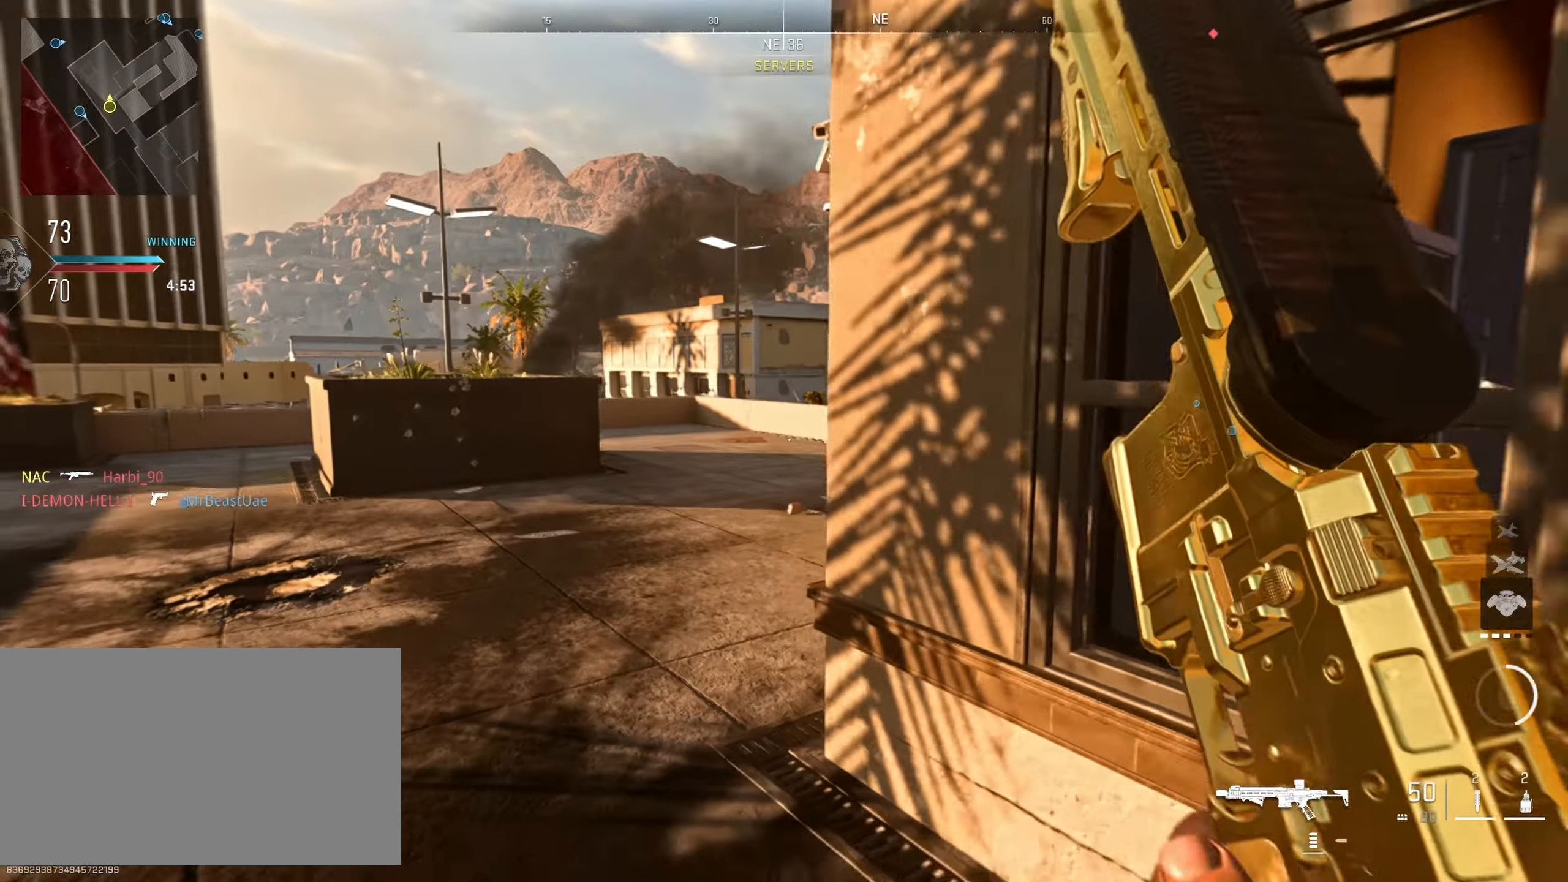
{"keys": [], "mouse": [], "events": [[133, "a", "up"], [183, "w", "up"], [283, "q", "down"], [433, "q", "up"]]}
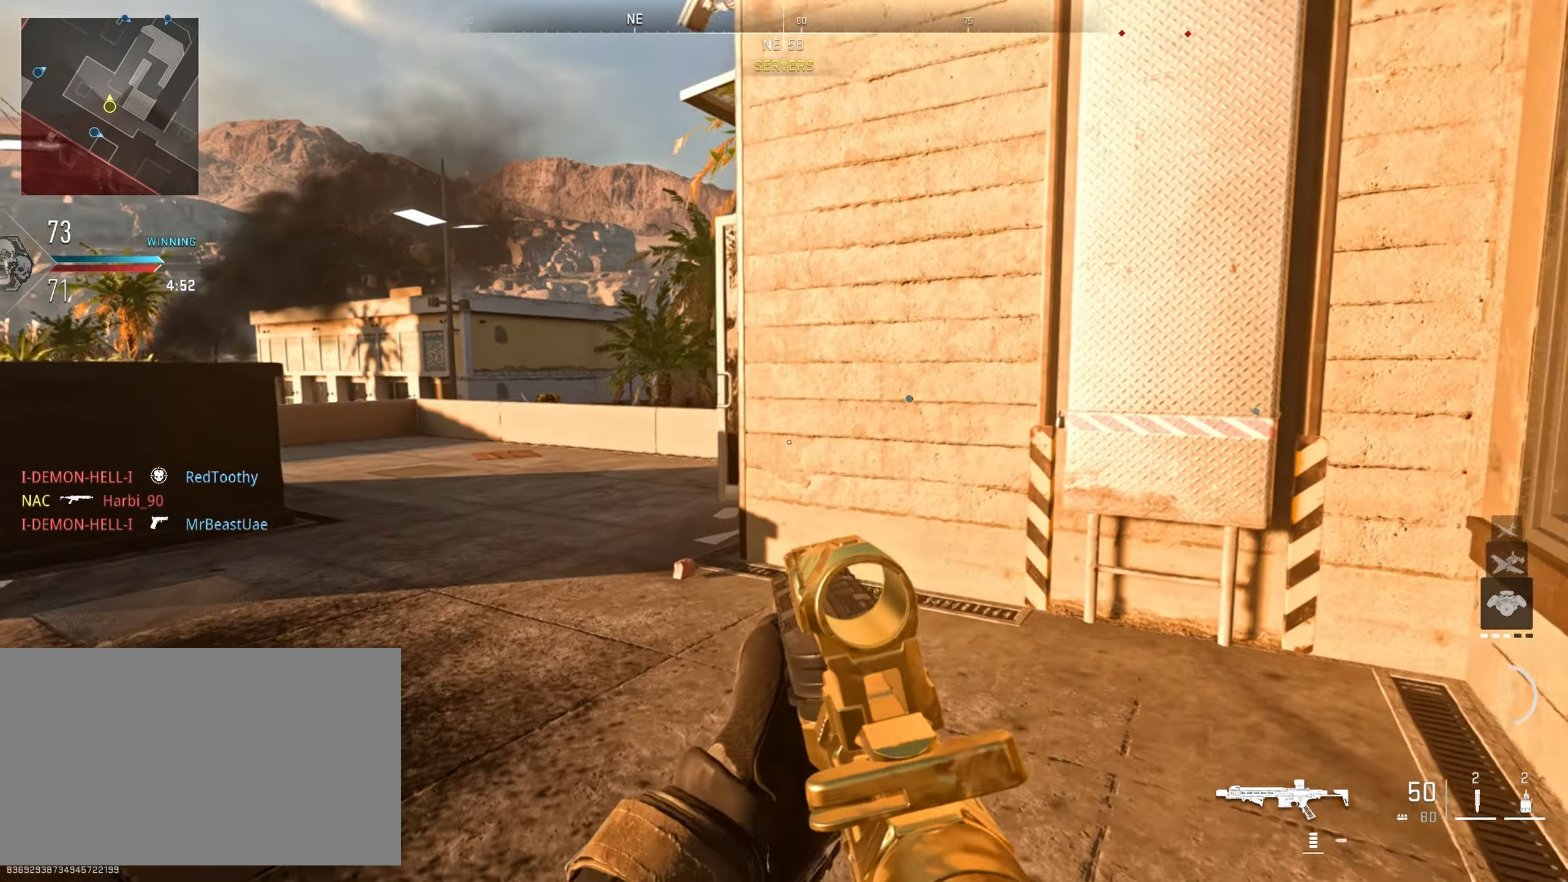
{"keys": ["a"], "mouse": [], "events": [[116, "a", "down"]]}
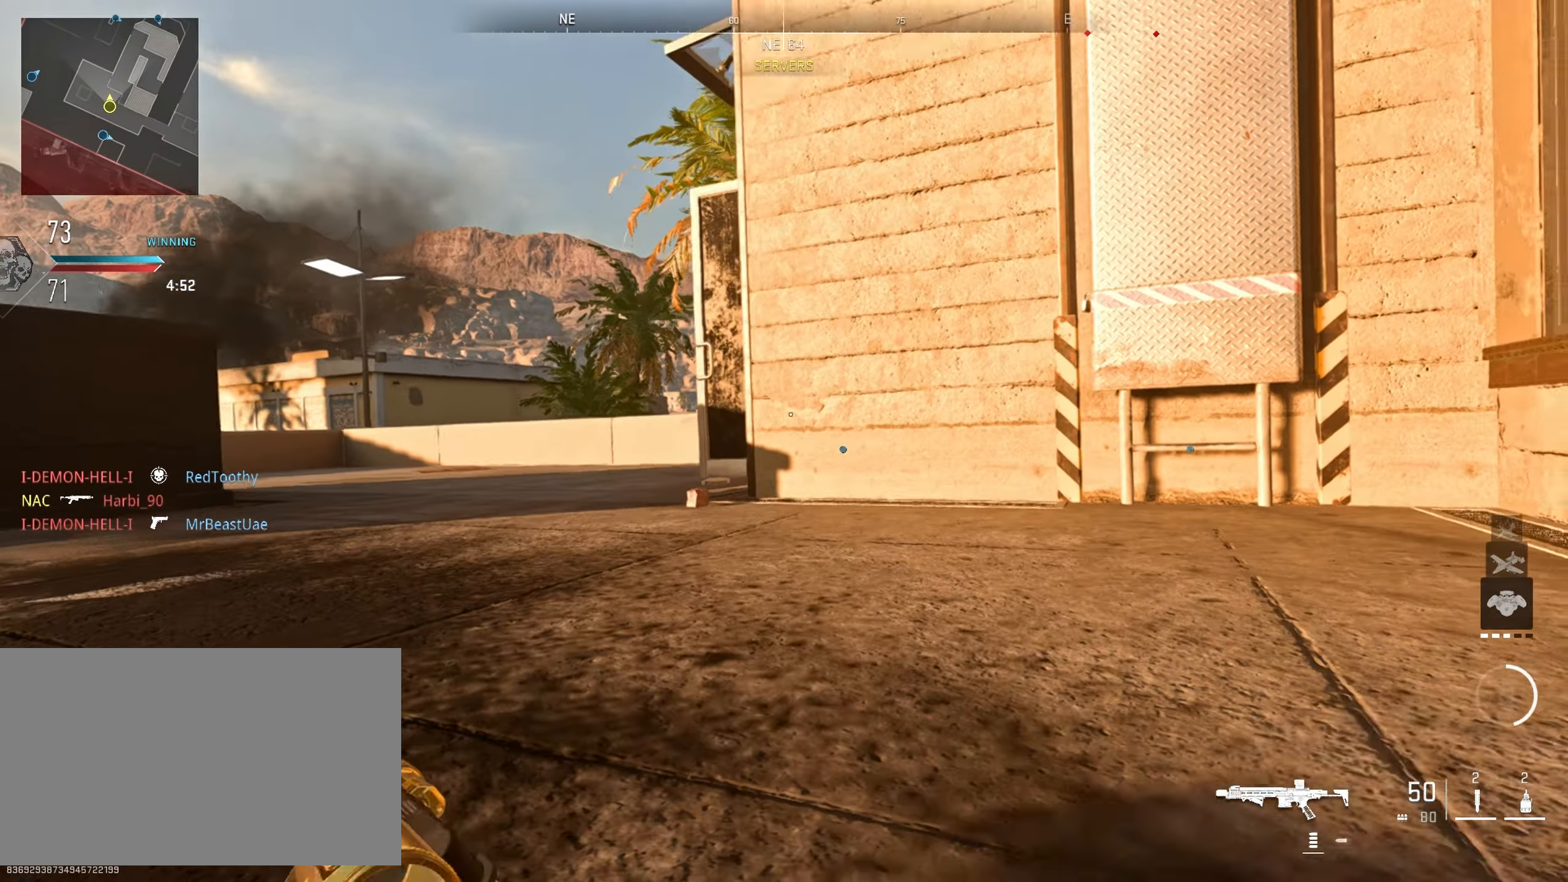
{"keys": [], "mouse": [], "events": [[133, "a", "up"]]}
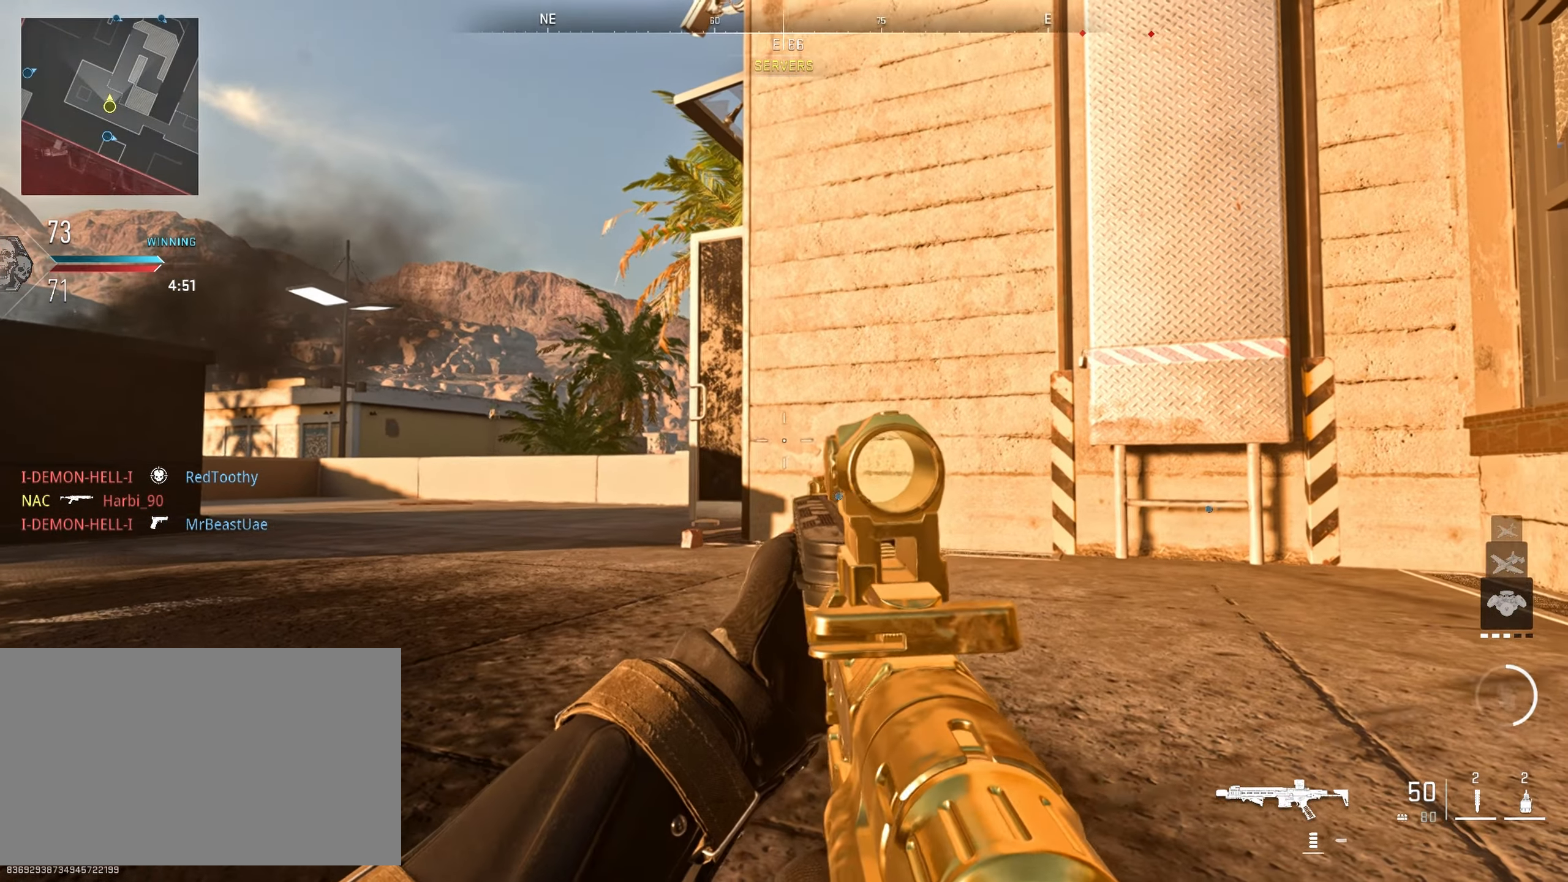
{"keys": [], "mouse": ["right"], "events": [[283, "mouse_right", "down"]]}
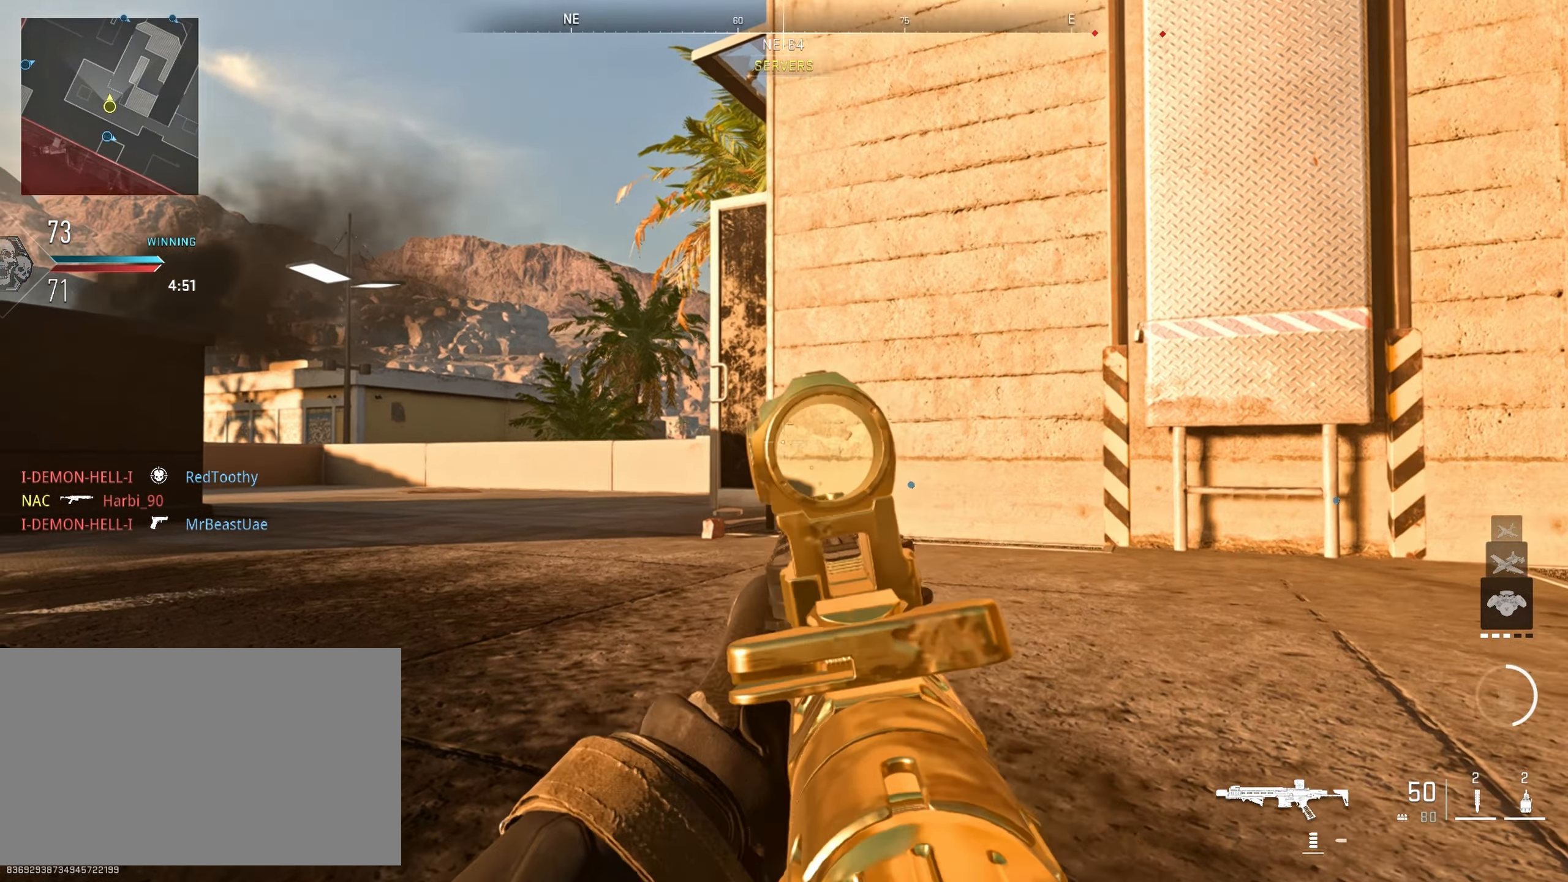
{"keys": [], "mouse": ["right"], "events": []}
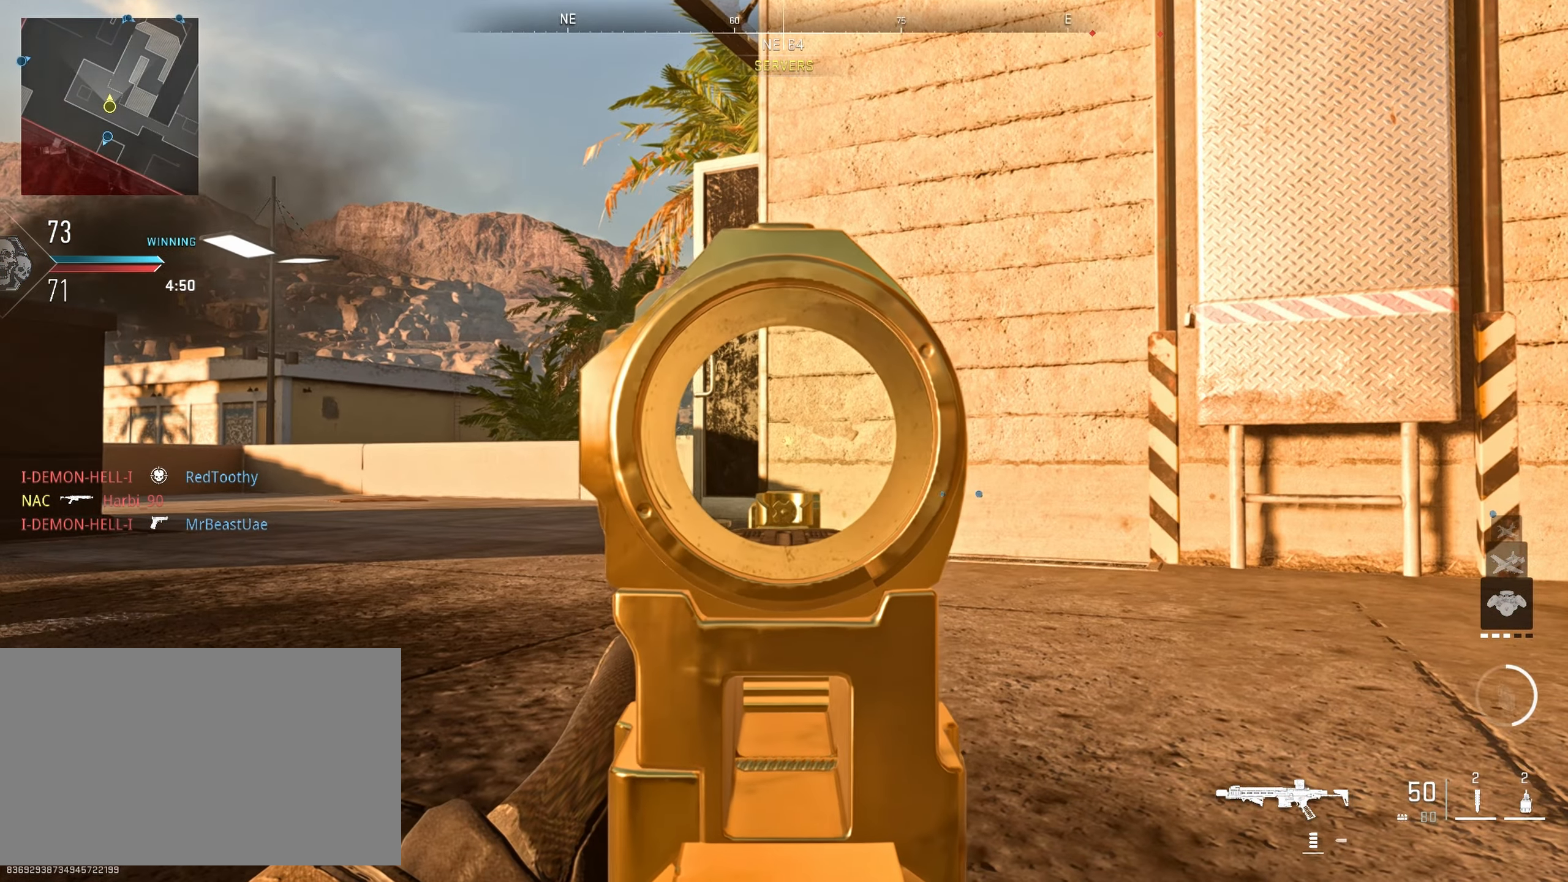
{"keys": [], "mouse": ["right"], "events": []}
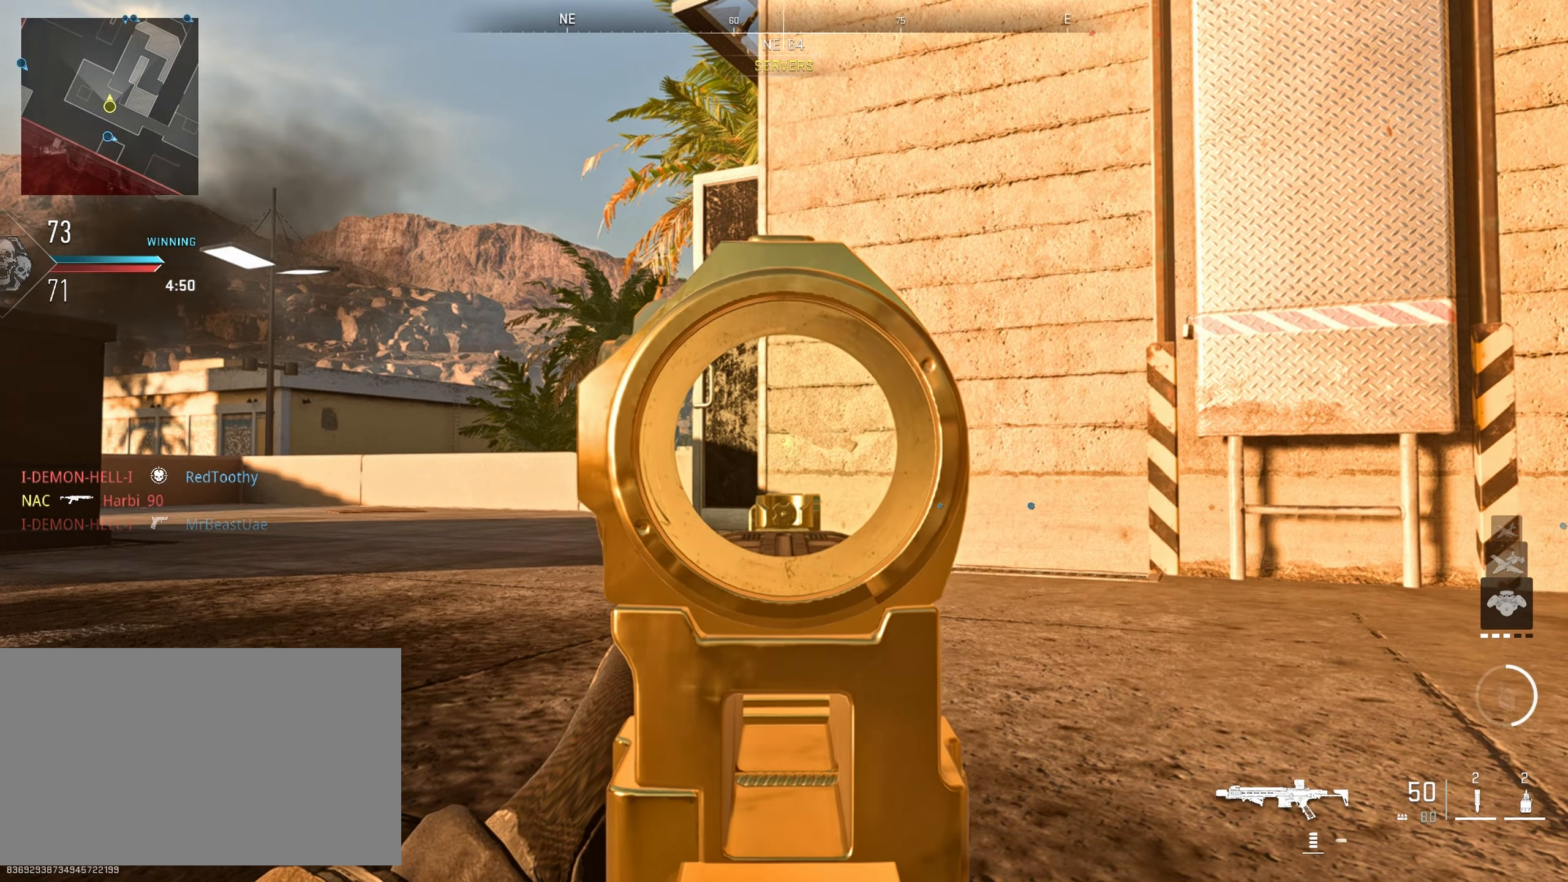
{"keys": ["w"], "mouse": [], "events": [[333, "mouse_right", "up"], [333, "w", "down"]]}
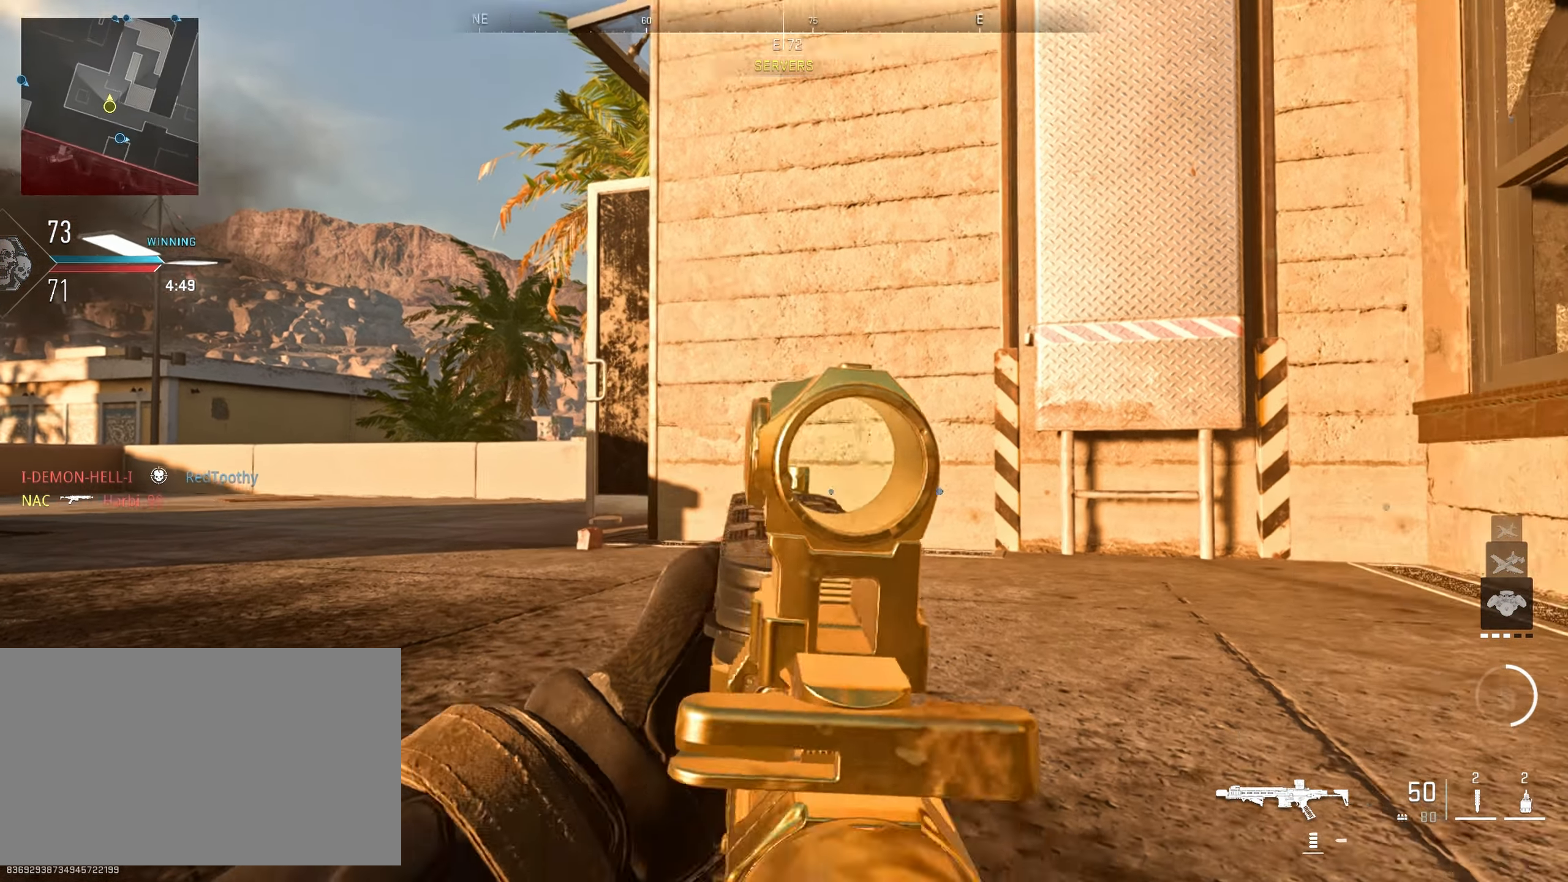
{"keys": ["d", "w"], "mouse": [], "events": [[66, "d", "down"], [300, "space", "down"], [400, "space", "up"]]}
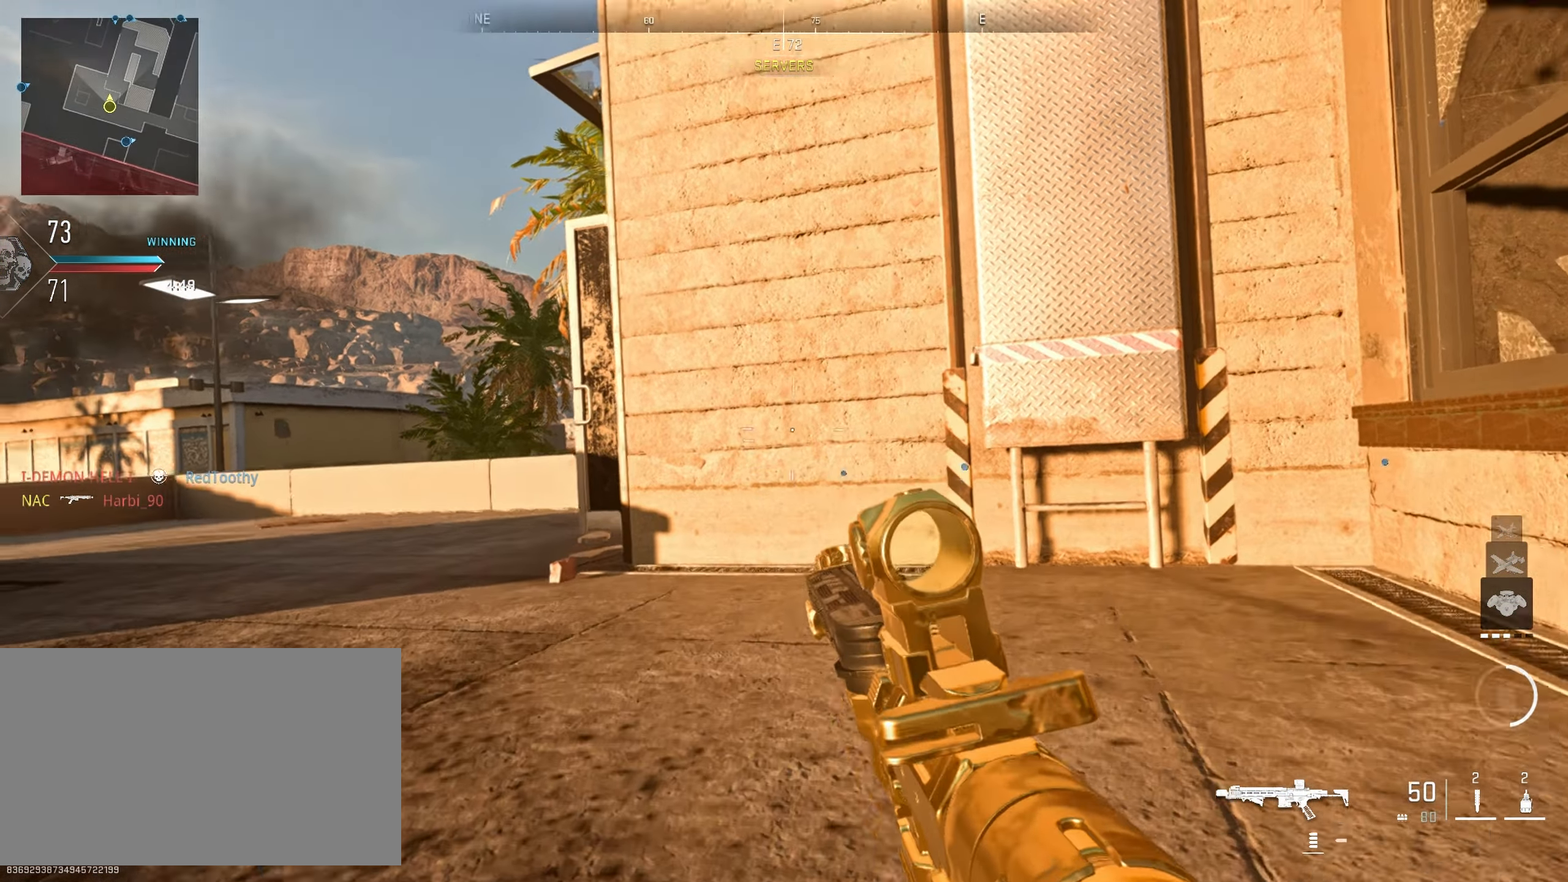
{"keys": ["d"], "mouse": [], "events": [[266, "w", "up"]]}
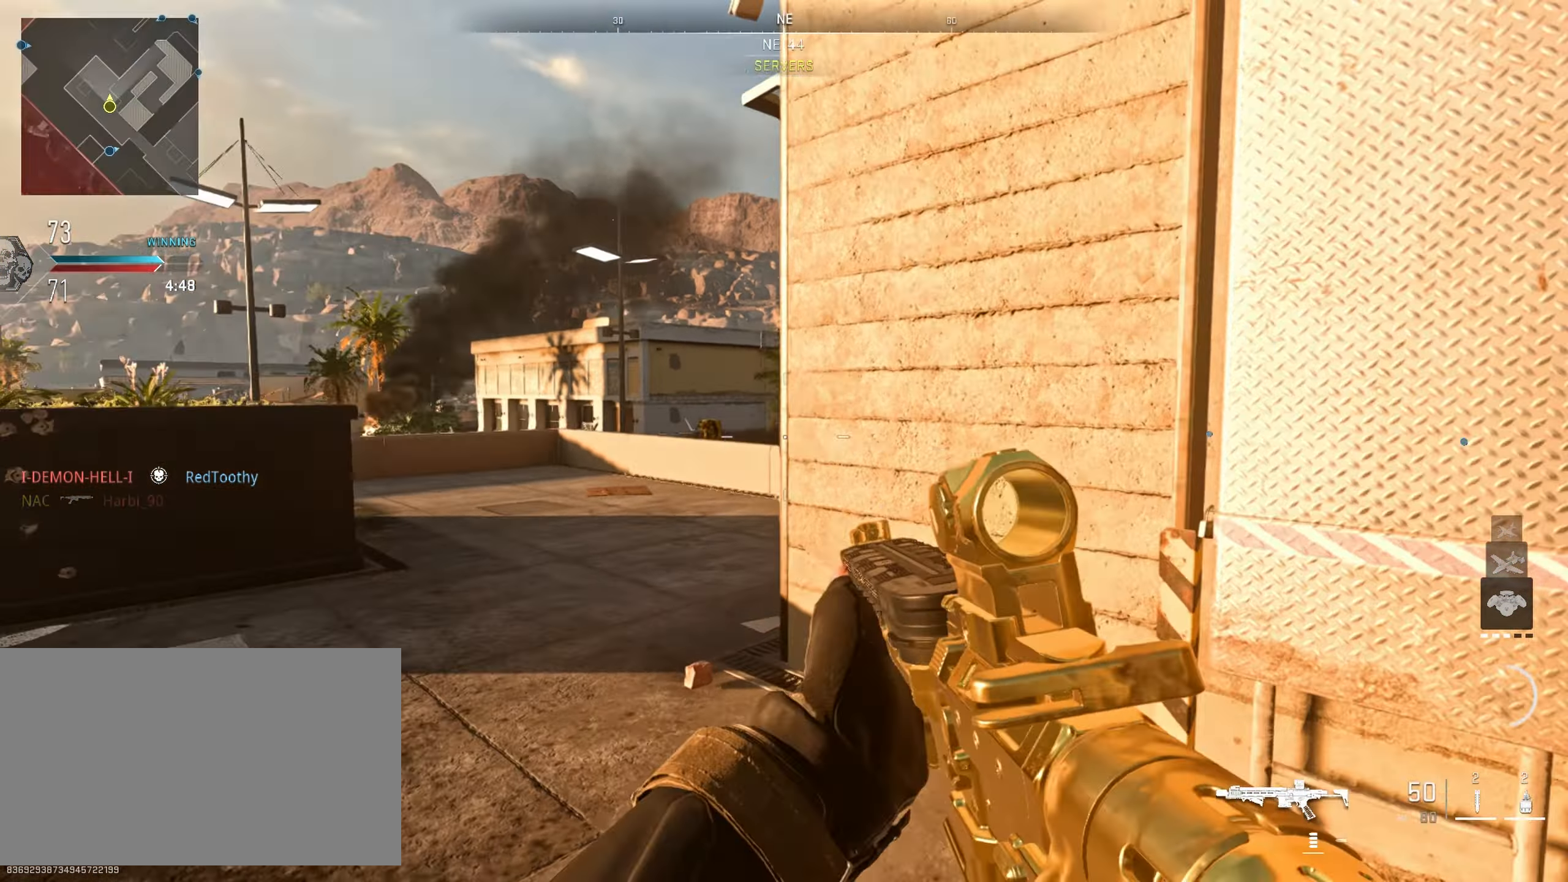
{"keys": ["d"], "mouse": [], "events": [[333, "shift", "down"], [467, "shift", "up"]]}